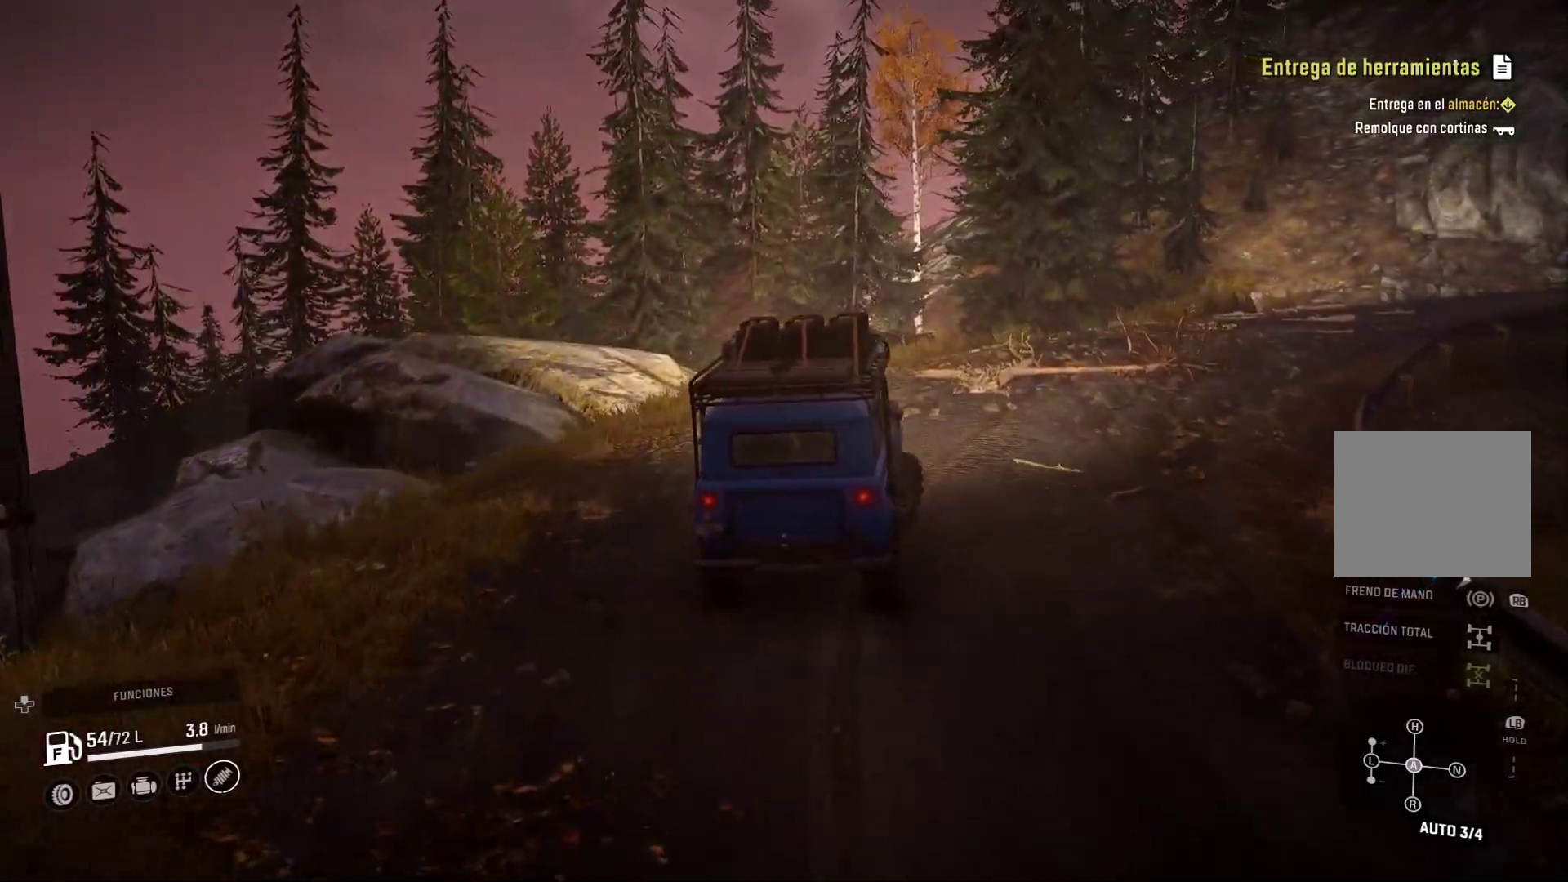
Gameplay with a controller (Xbox layout); each line is a JSON object with the inputs held at the frame after it. "events" lists button and stick changes between this image and that frame as [ms after this image, input, new state], when the widget could be followed in between. Not read: R2.
{"buttons": [], "left_stick": "right", "right_stick": "center", "events": []}
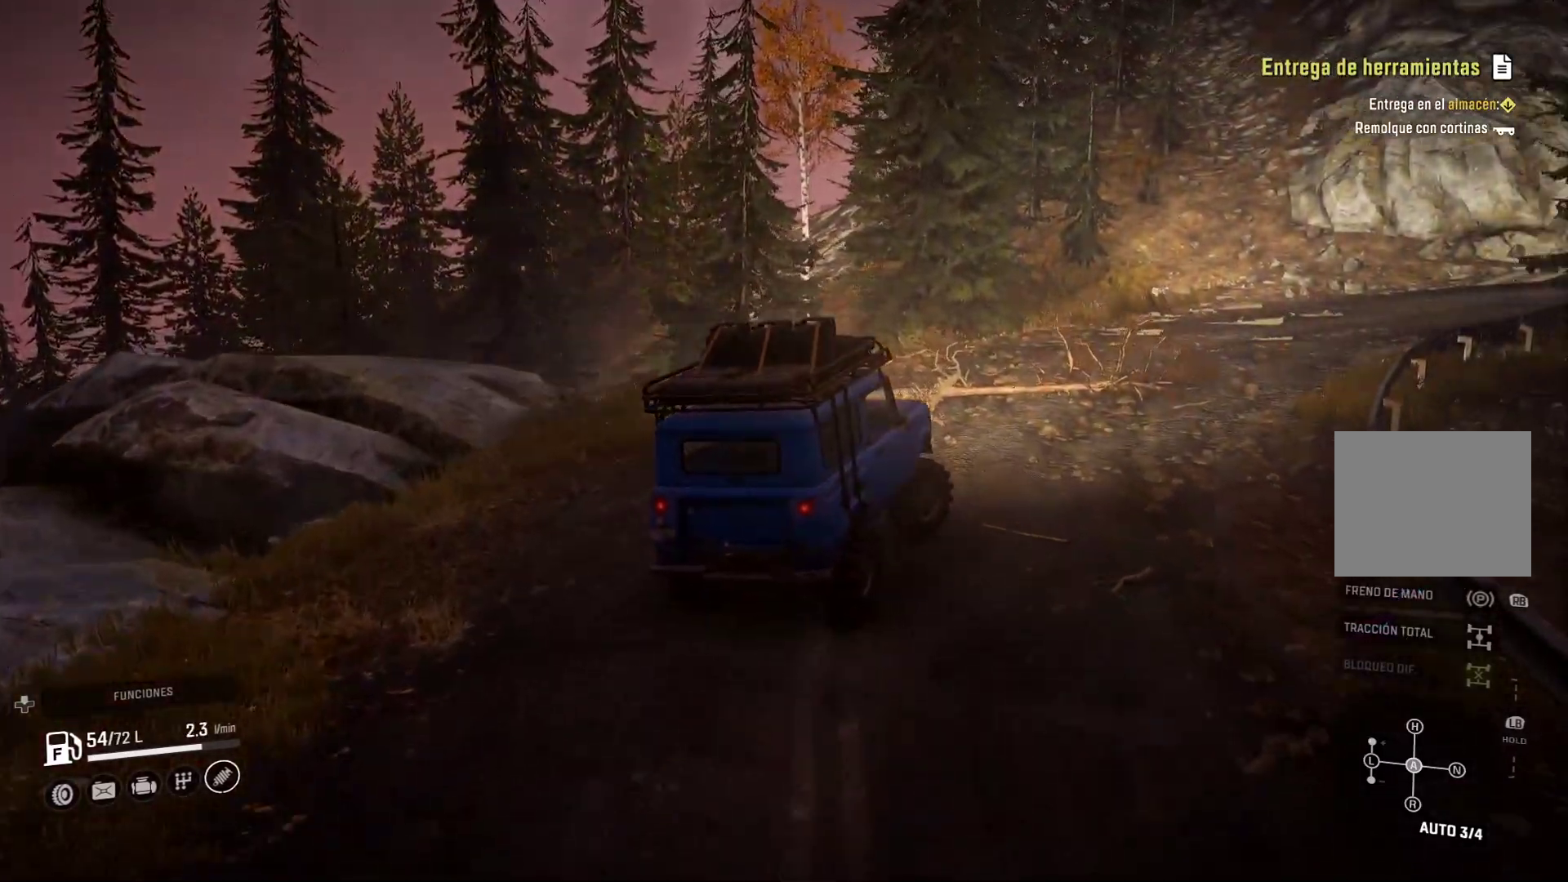
{"buttons": [], "left_stick": "center", "right_stick": "center", "events": [[333, "left_stick", "center"]]}
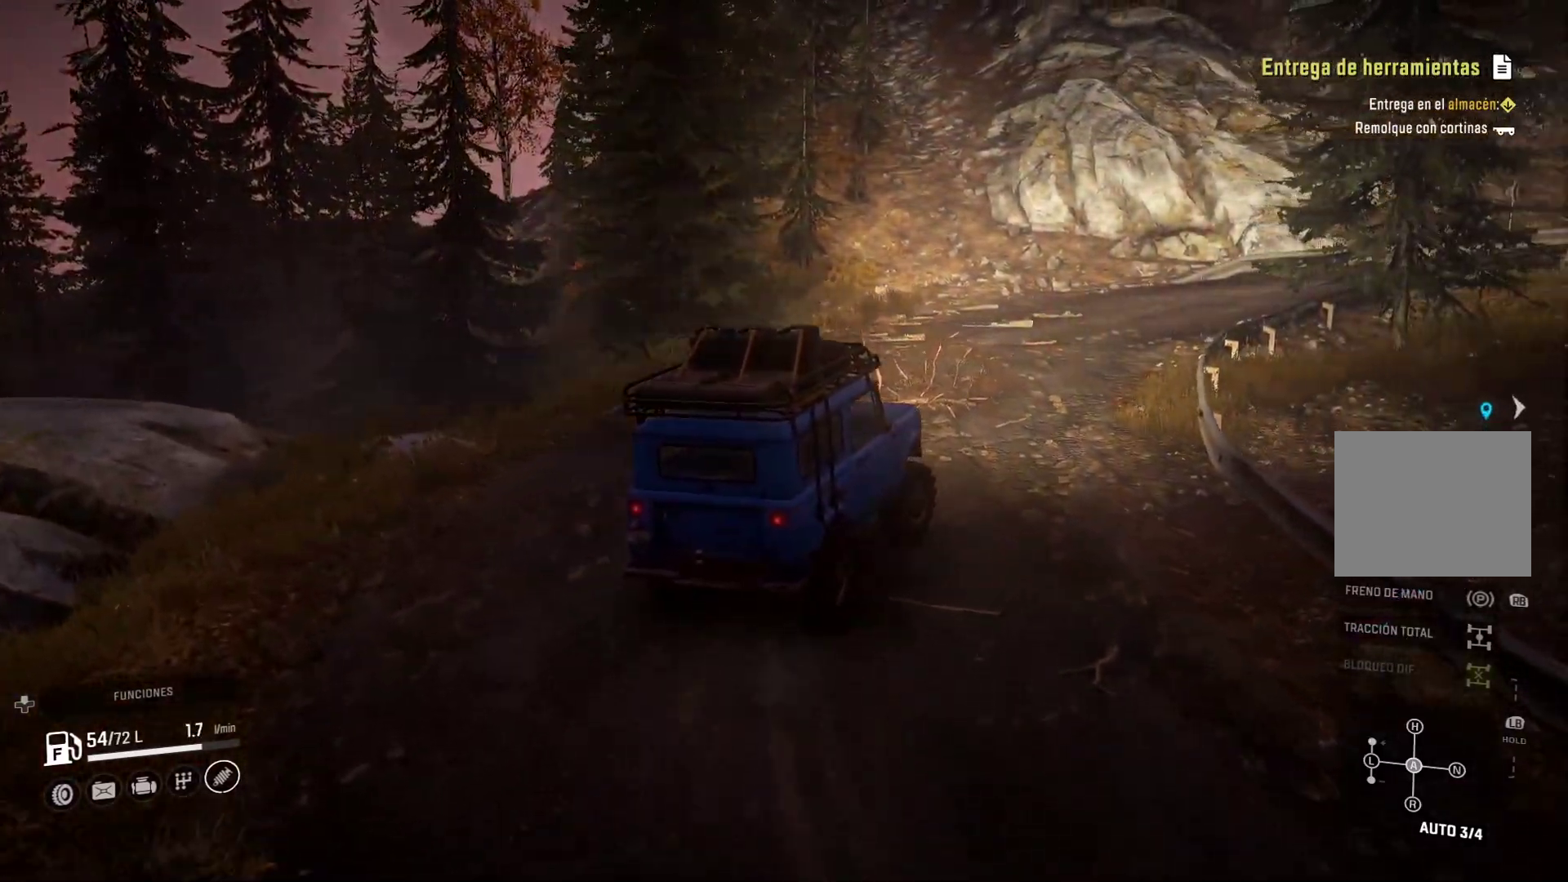
{"buttons": [], "left_stick": "left", "right_stick": "center", "events": [[483, "left_stick", "left"]]}
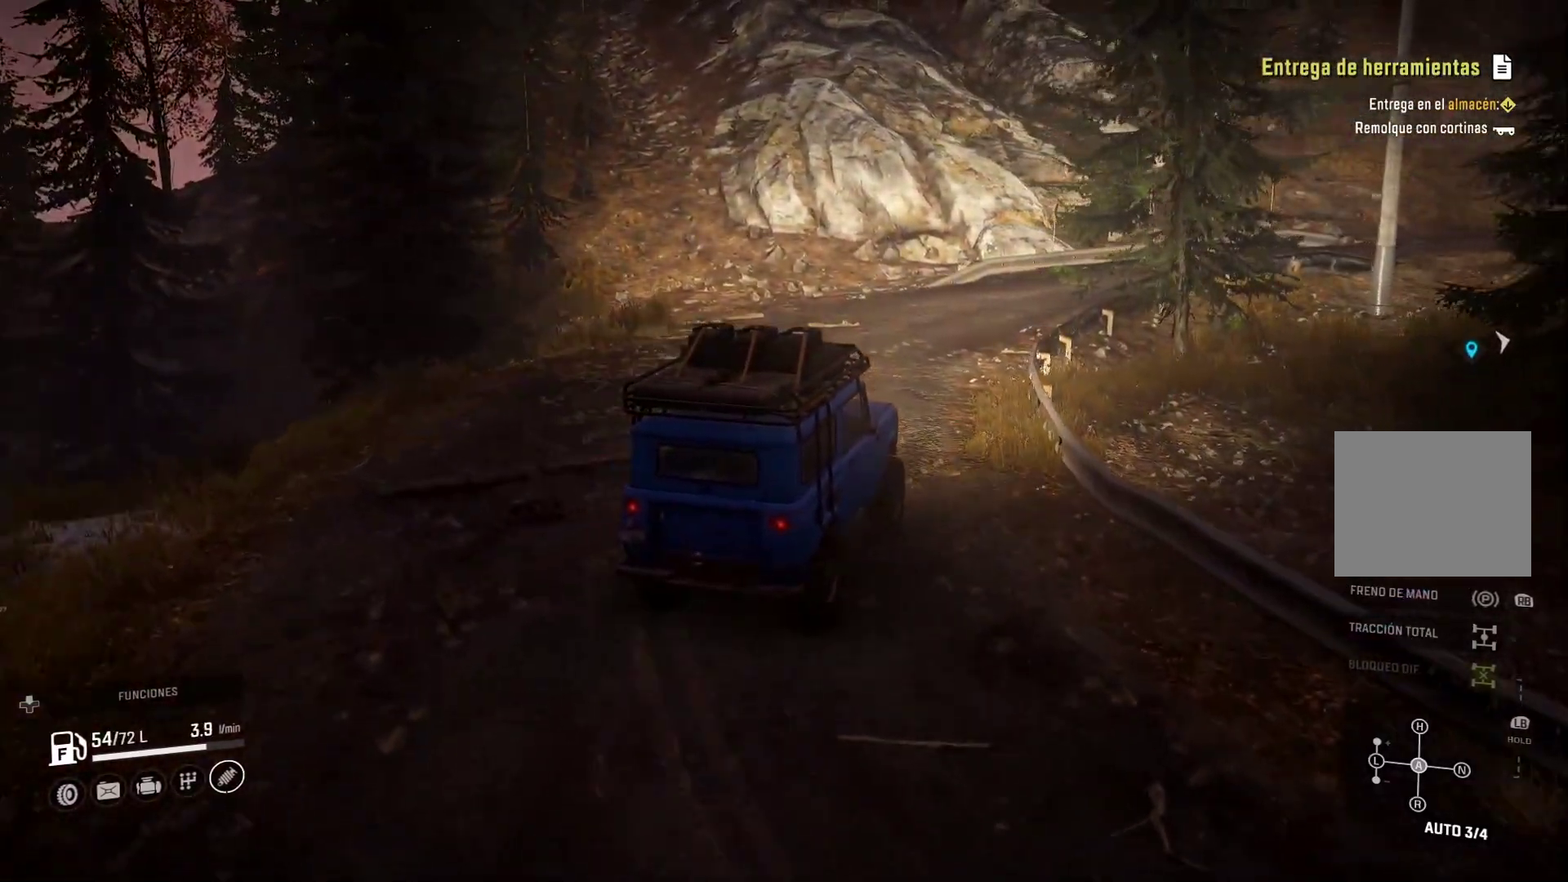
{"buttons": [], "left_stick": "left", "right_stick": "center", "events": []}
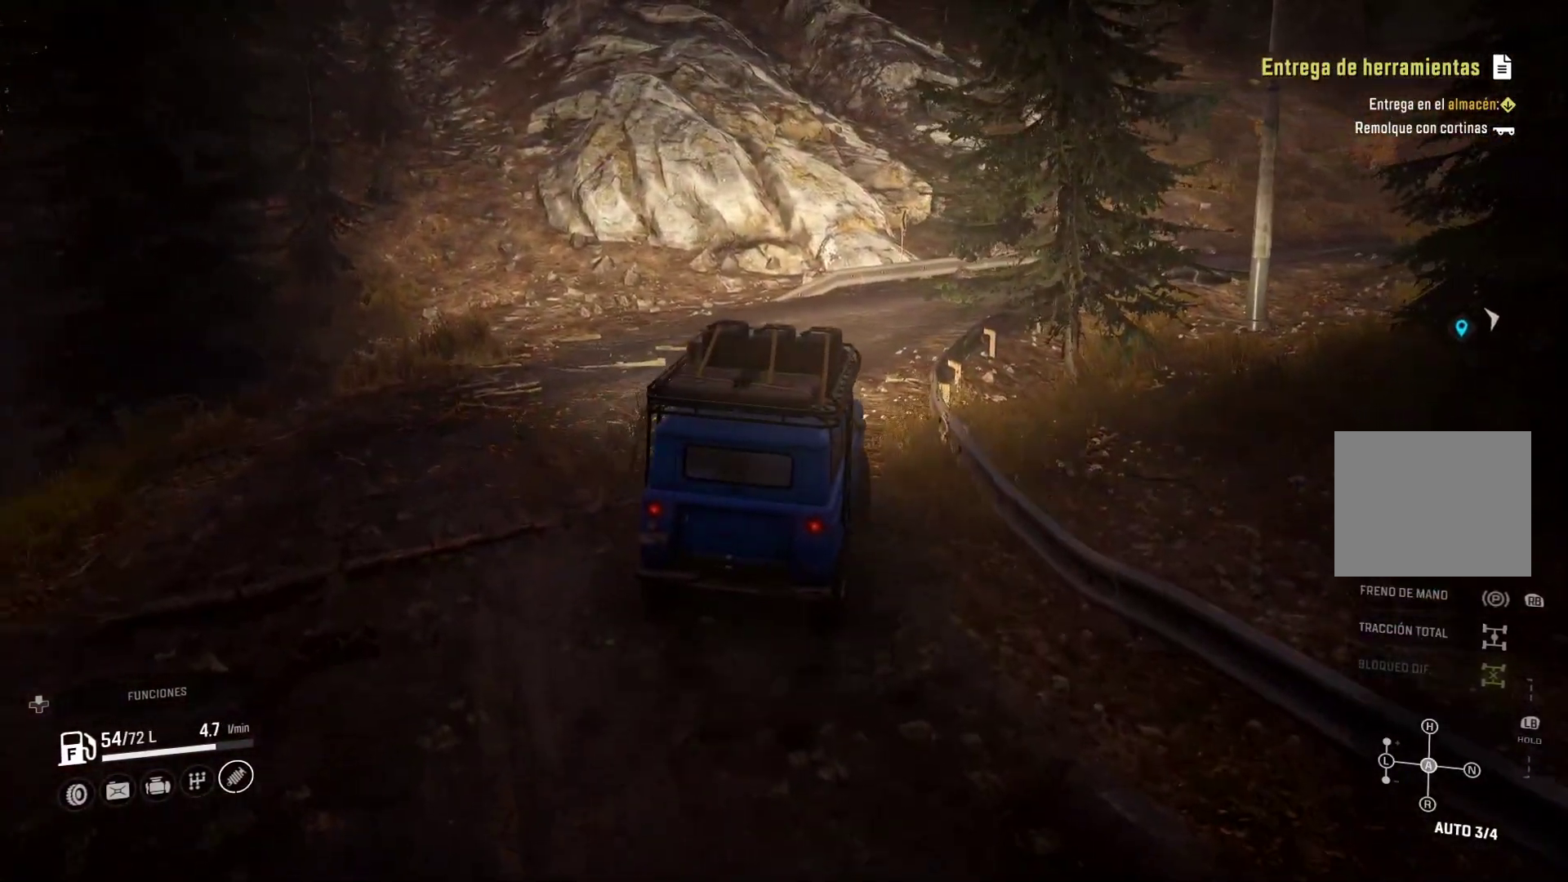
{"buttons": [], "left_stick": "center", "right_stick": "center", "events": [[33, "left_stick", "center"]]}
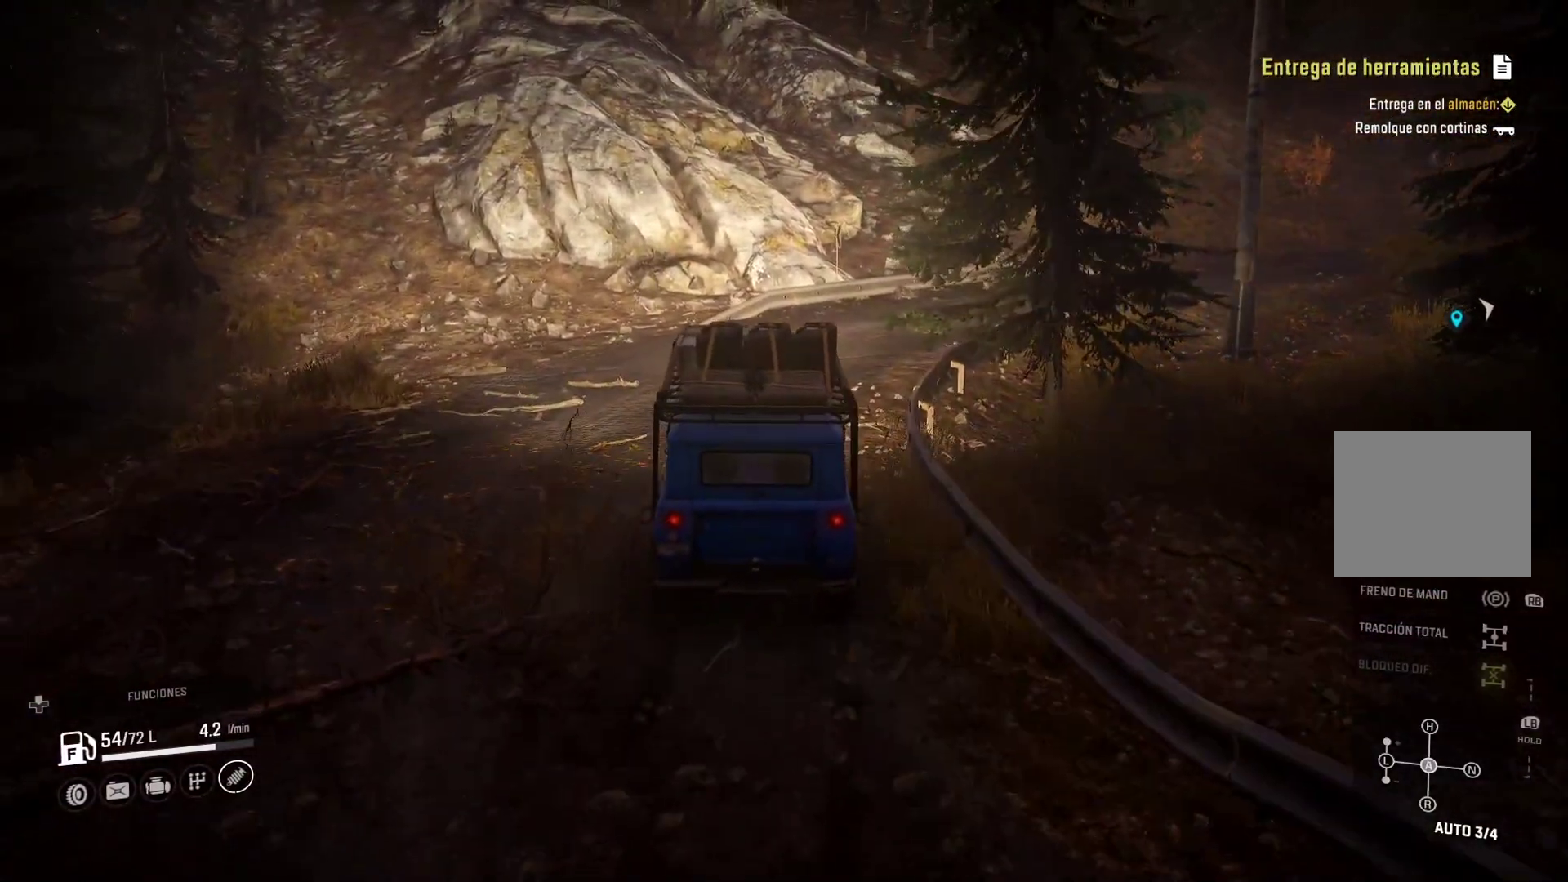
{"buttons": [], "left_stick": "right", "right_stick": "center", "events": [[200, "left_stick", "right"]]}
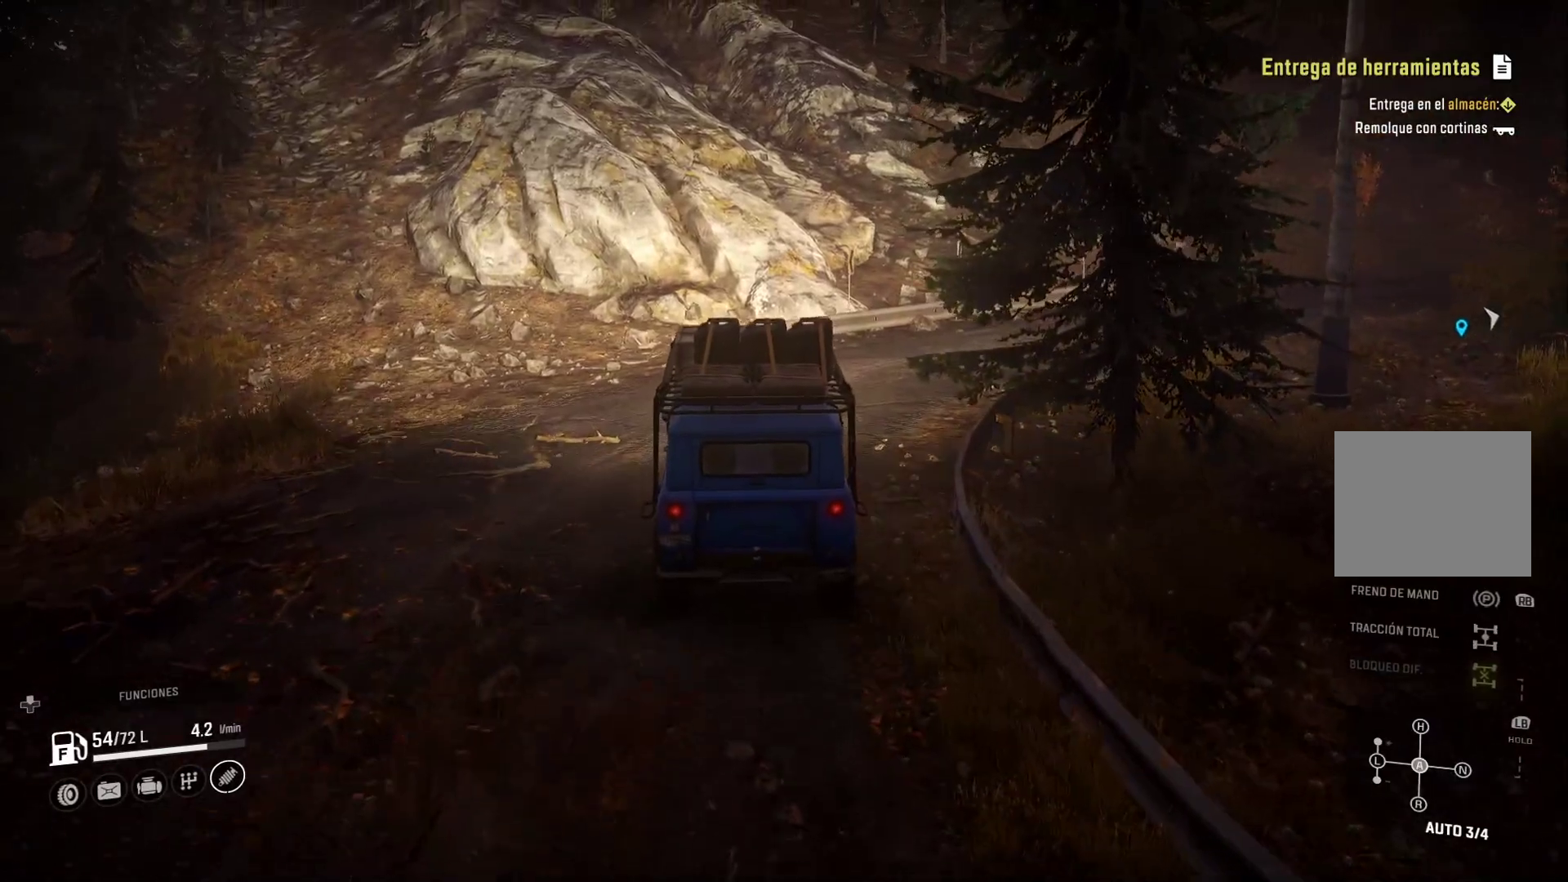
{"buttons": [], "left_stick": "right", "right_stick": "center", "events": []}
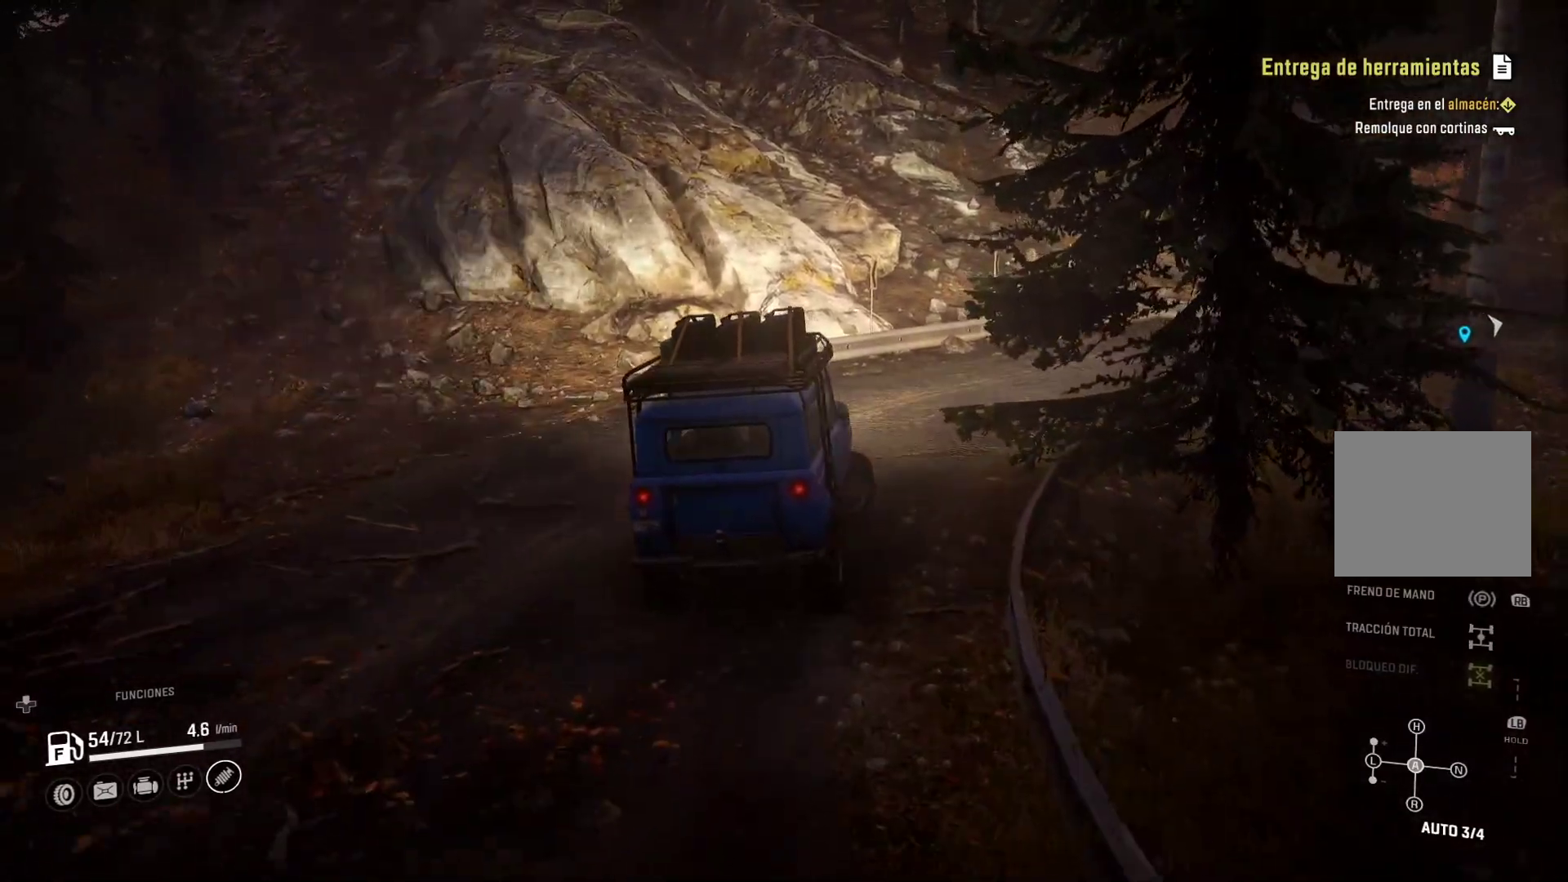
{"buttons": [], "left_stick": "center", "right_stick": "center", "events": [[33, "right_stick", "right"], [167, "left_stick", "center"], [267, "right_stick", "center"]]}
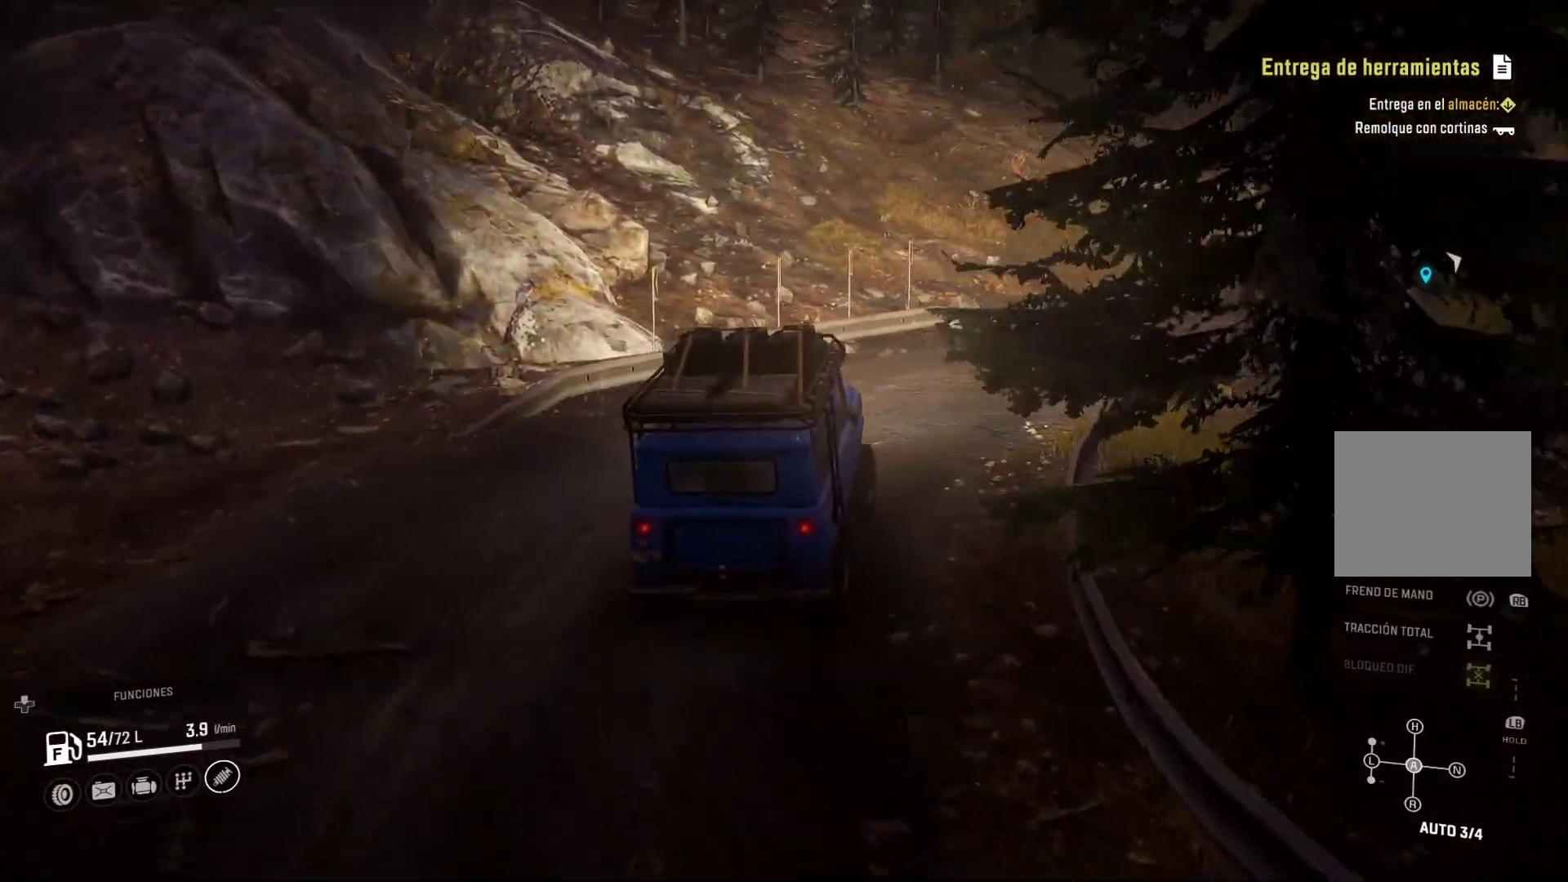
{"buttons": [], "left_stick": "right", "right_stick": "center", "events": [[300, "left_stick", "right"]]}
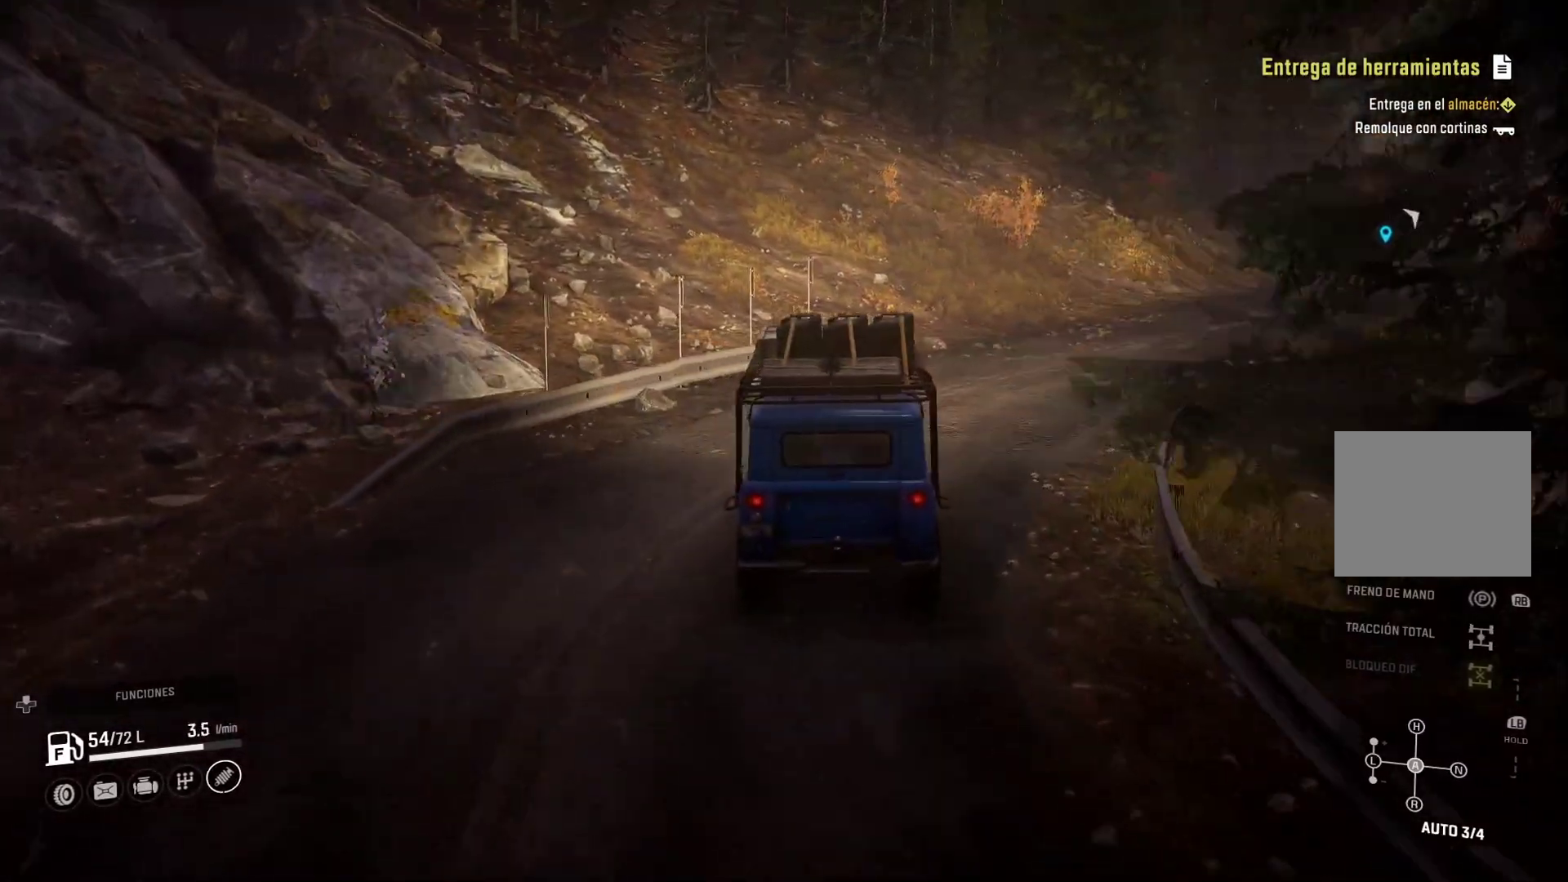
{"buttons": [], "left_stick": "right", "right_stick": "center", "events": []}
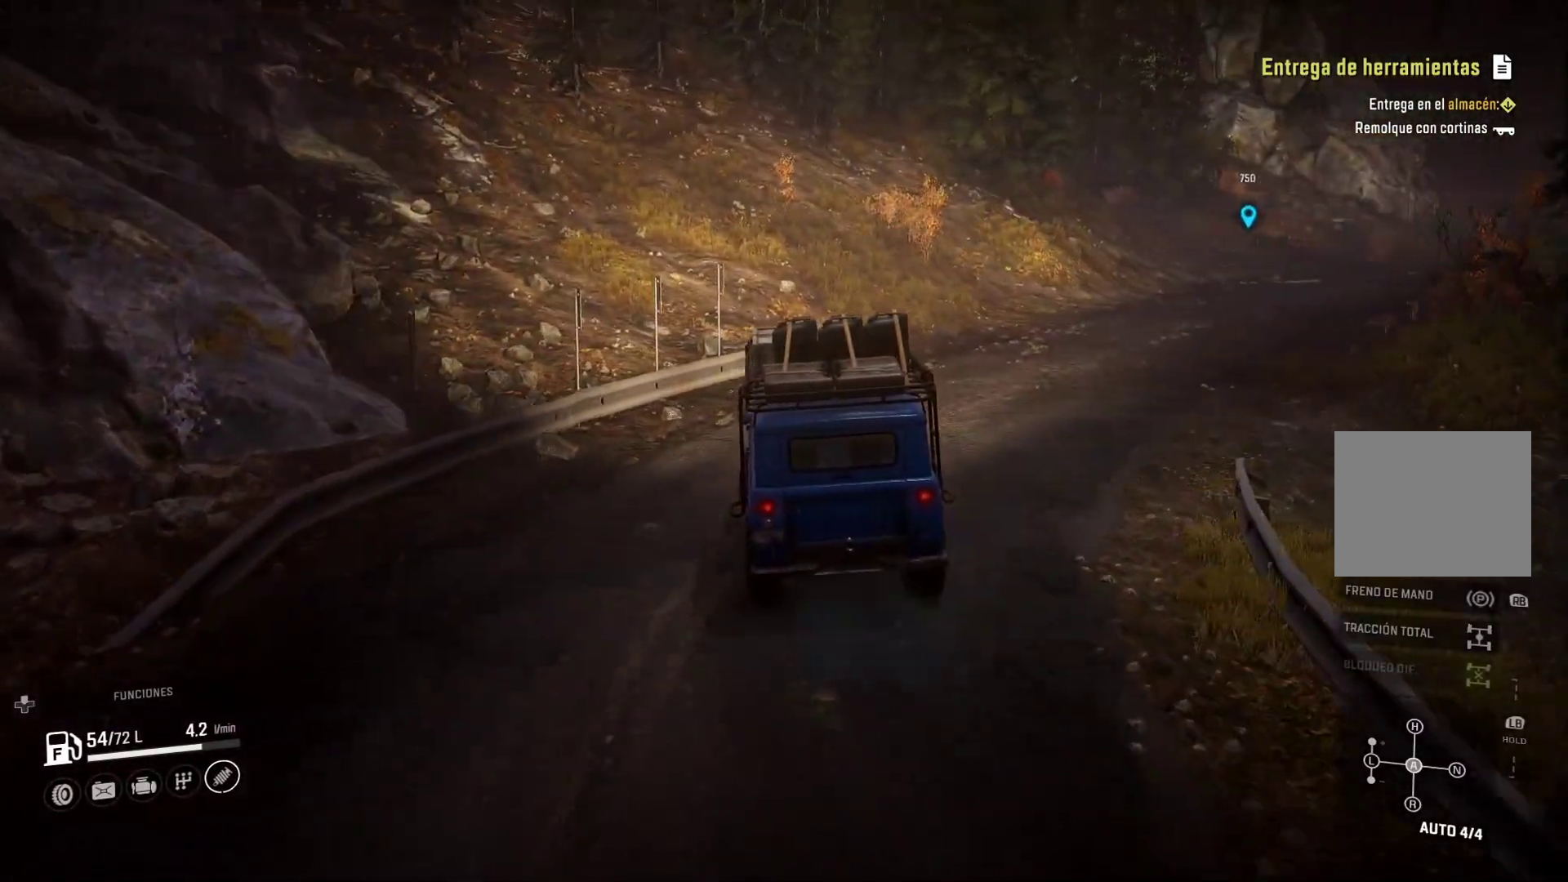
{"buttons": [], "left_stick": "right", "right_stick": "center", "events": []}
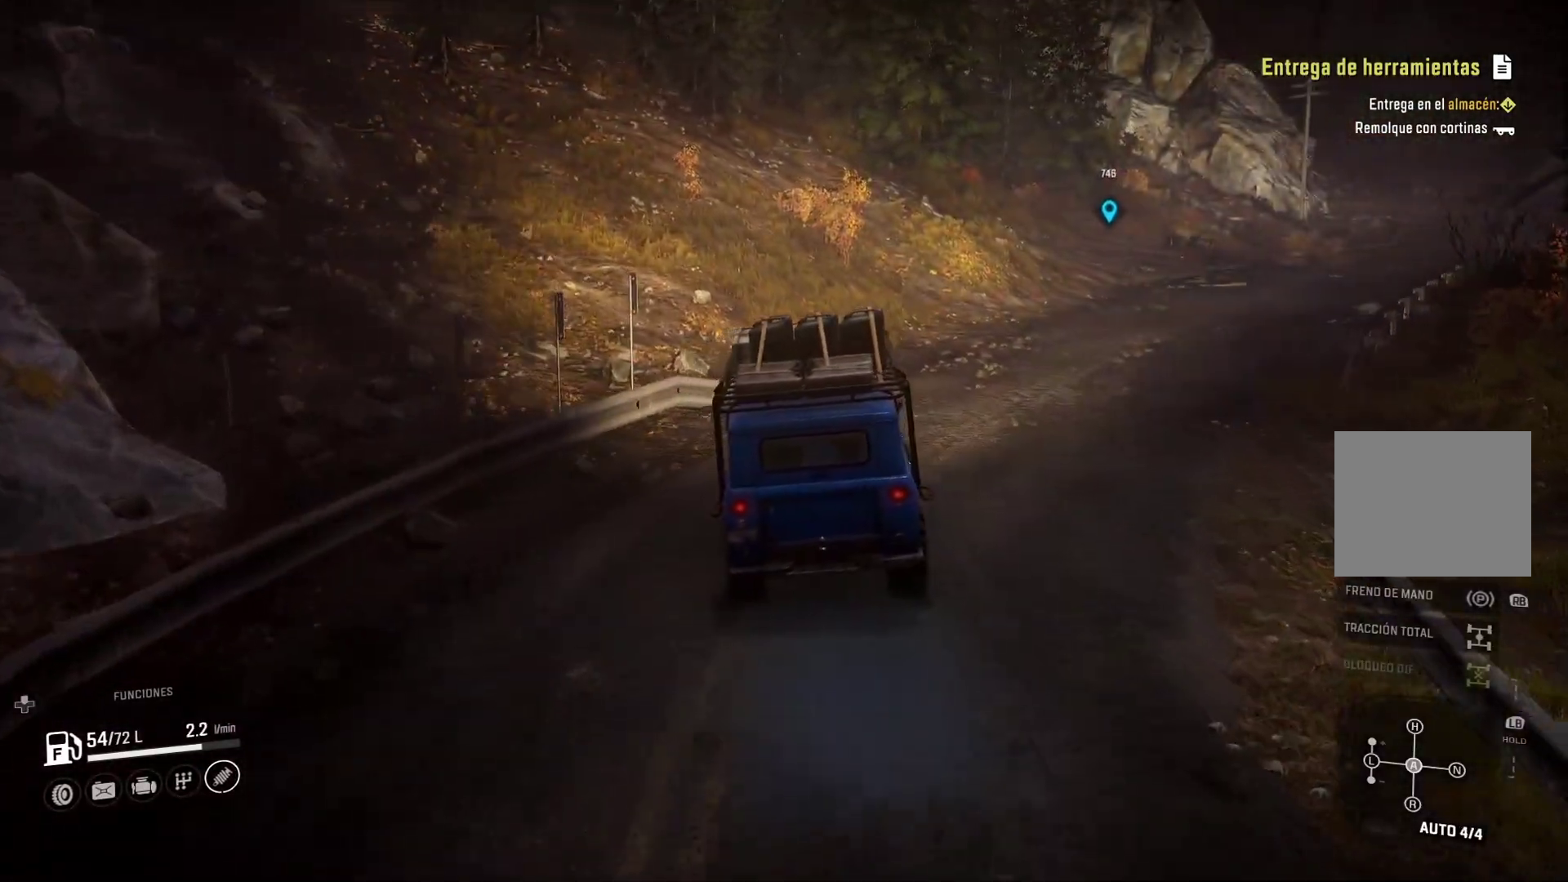
{"buttons": [], "left_stick": "right", "right_stick": "center", "events": []}
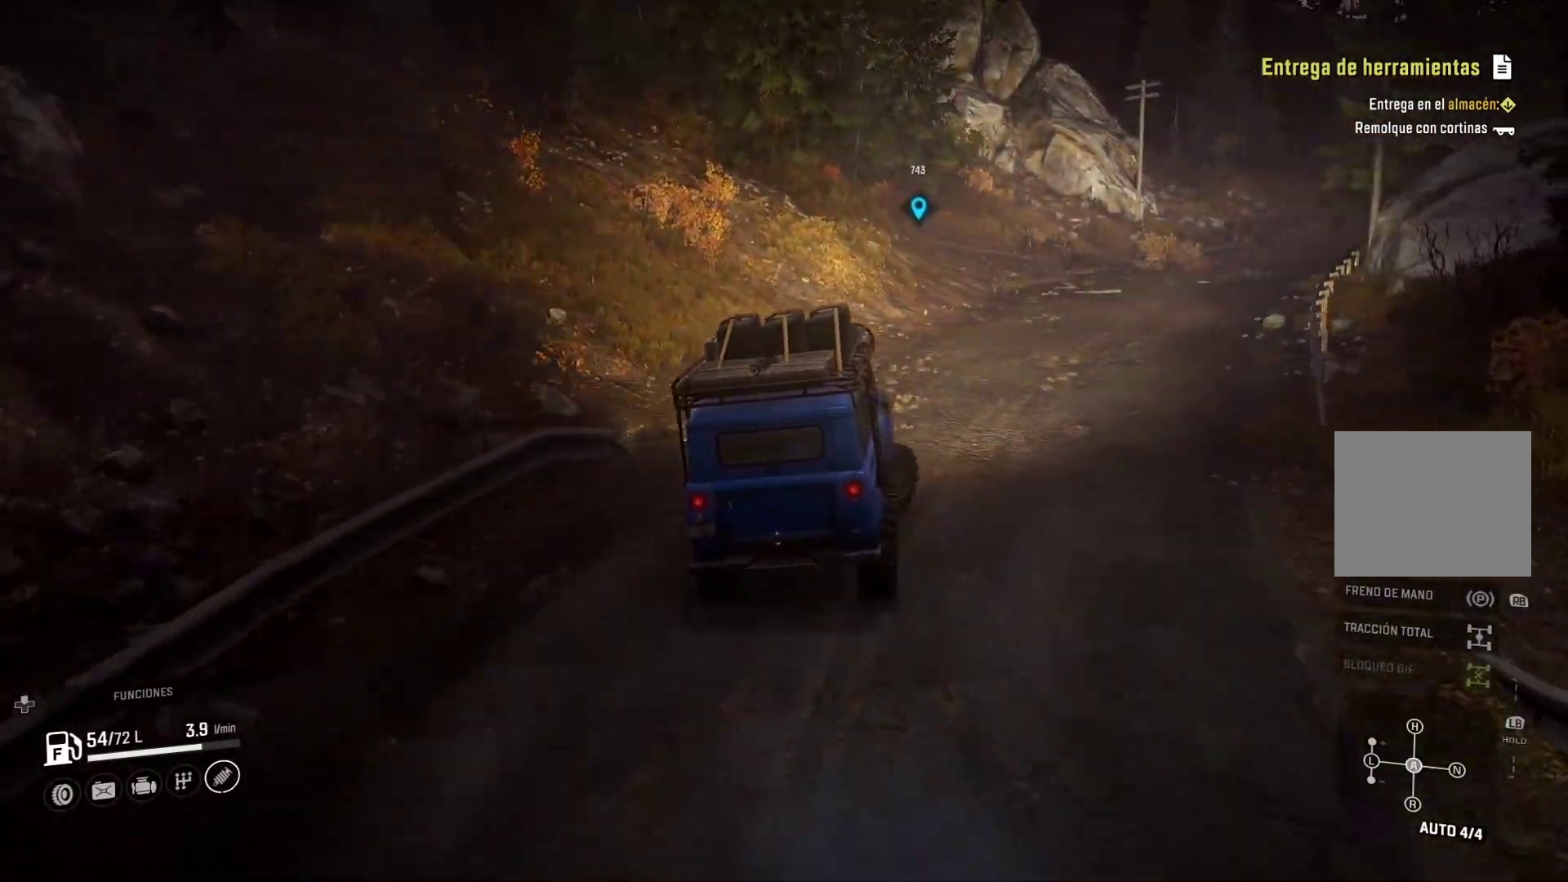
{"buttons": [], "left_stick": "left", "right_stick": "center", "events": [[83, "left_stick", "center"], [400, "left_stick", "left"]]}
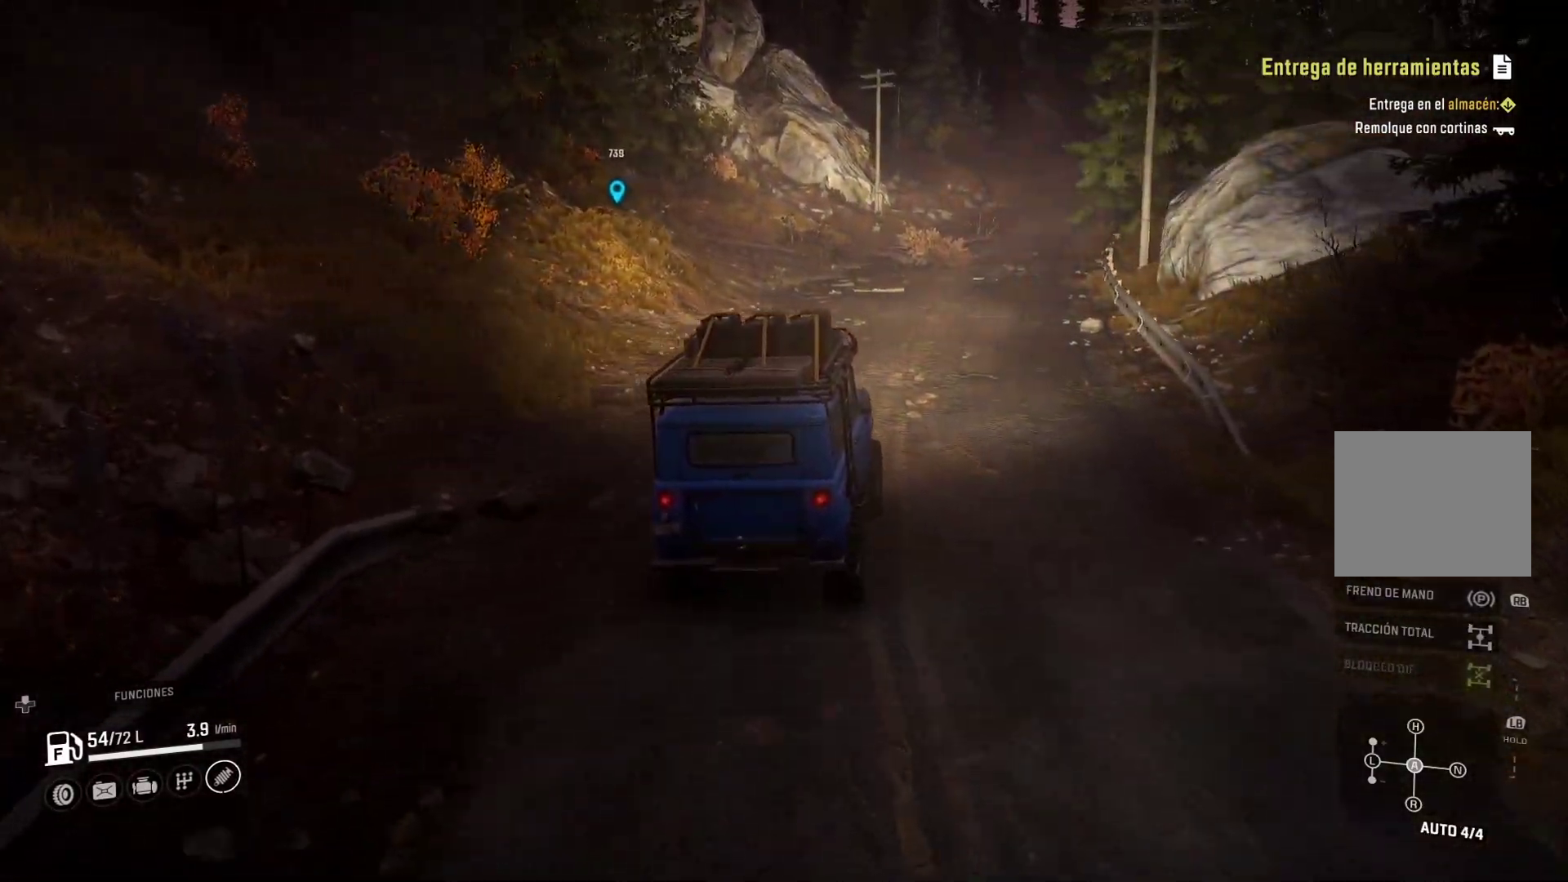
{"buttons": [], "left_stick": "center", "right_stick": "center", "events": [[317, "left_stick", "center"]]}
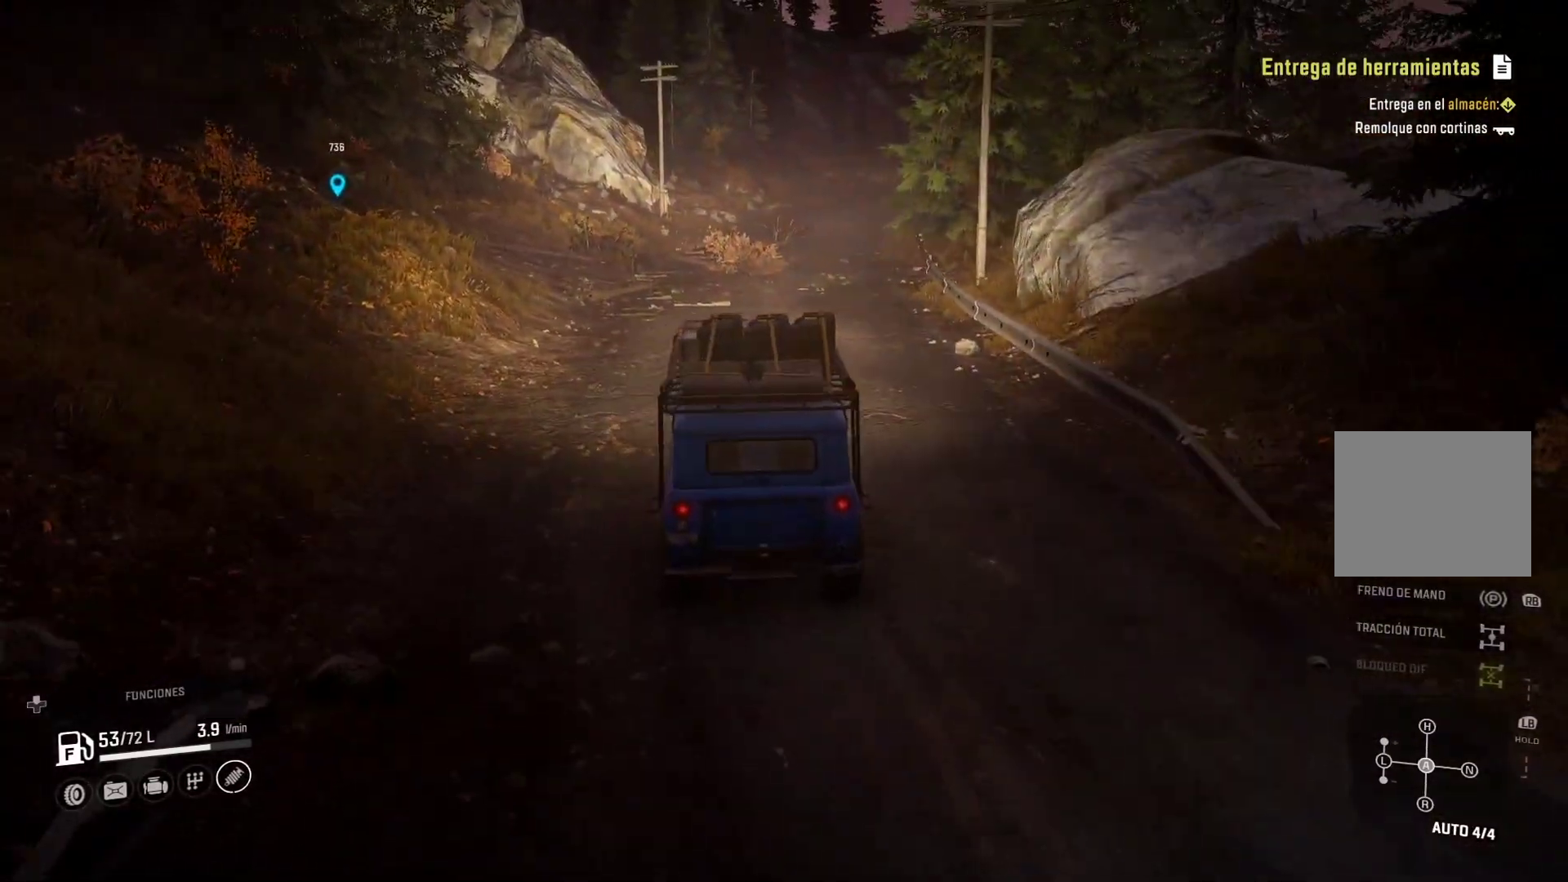
{"buttons": [], "left_stick": "right", "right_stick": "center", "events": [[333, "left_stick", "right"]]}
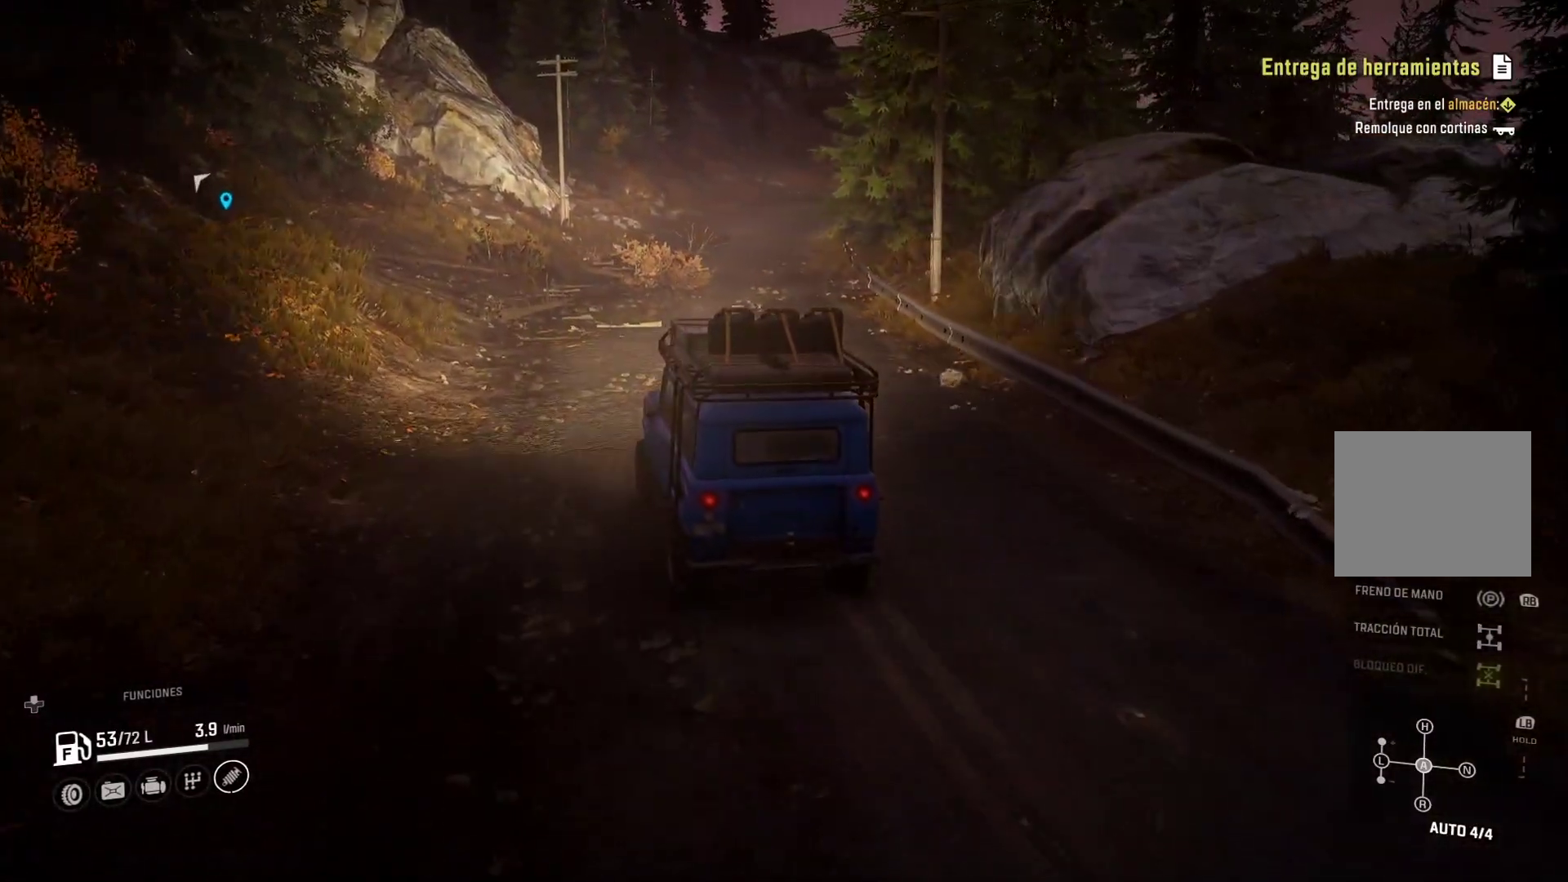
{"buttons": [], "left_stick": "center", "right_stick": "center", "events": [[383, "left_stick", "center"]]}
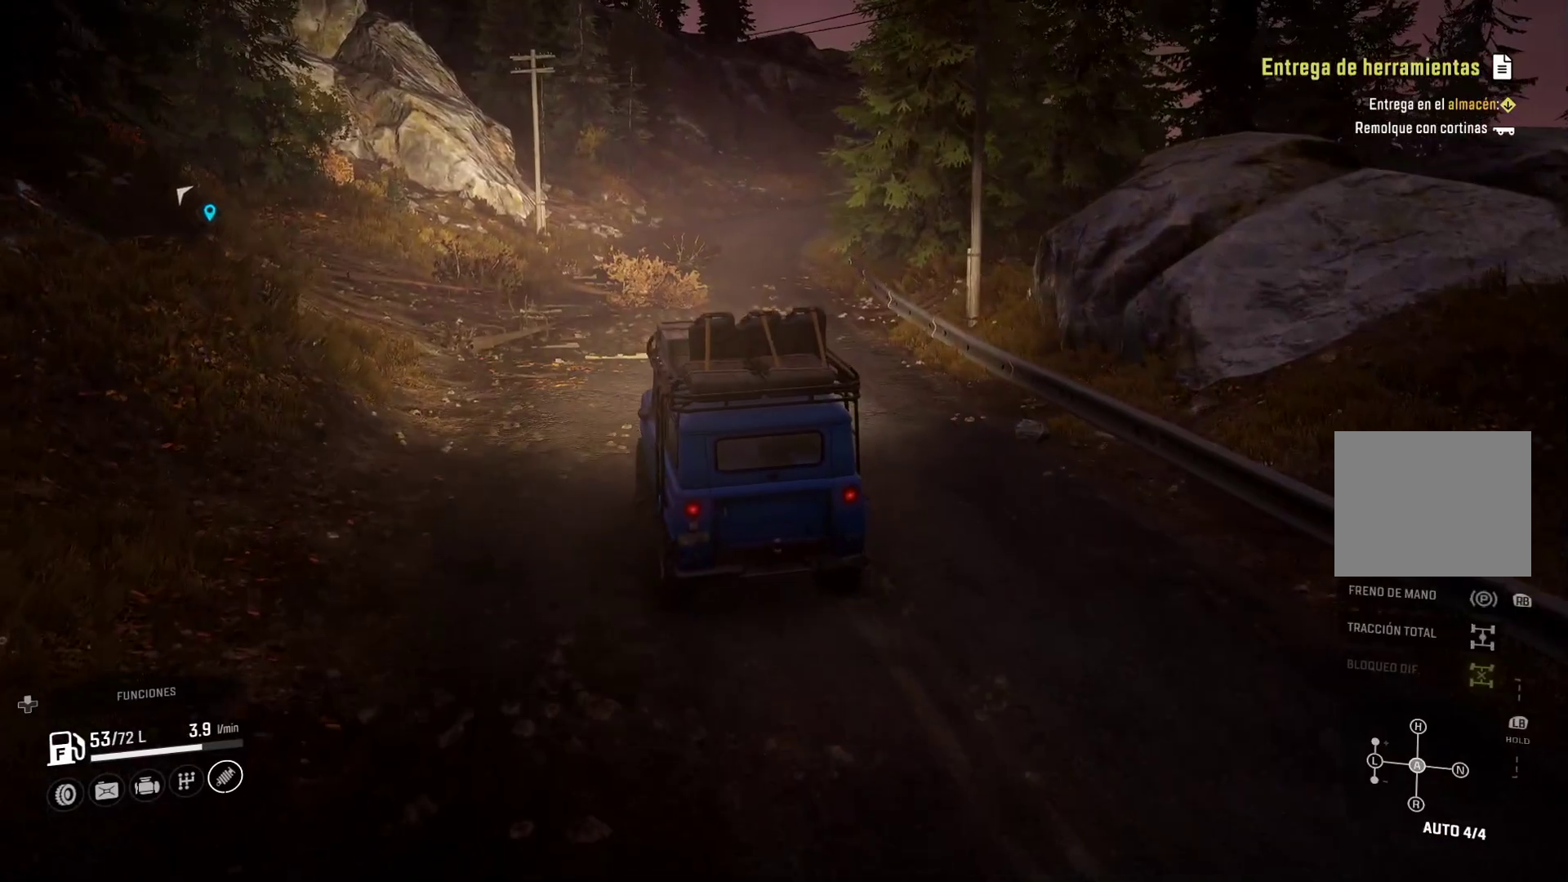
{"buttons": [], "left_stick": "right", "right_stick": "center", "events": [[167, "left_stick", "right"]]}
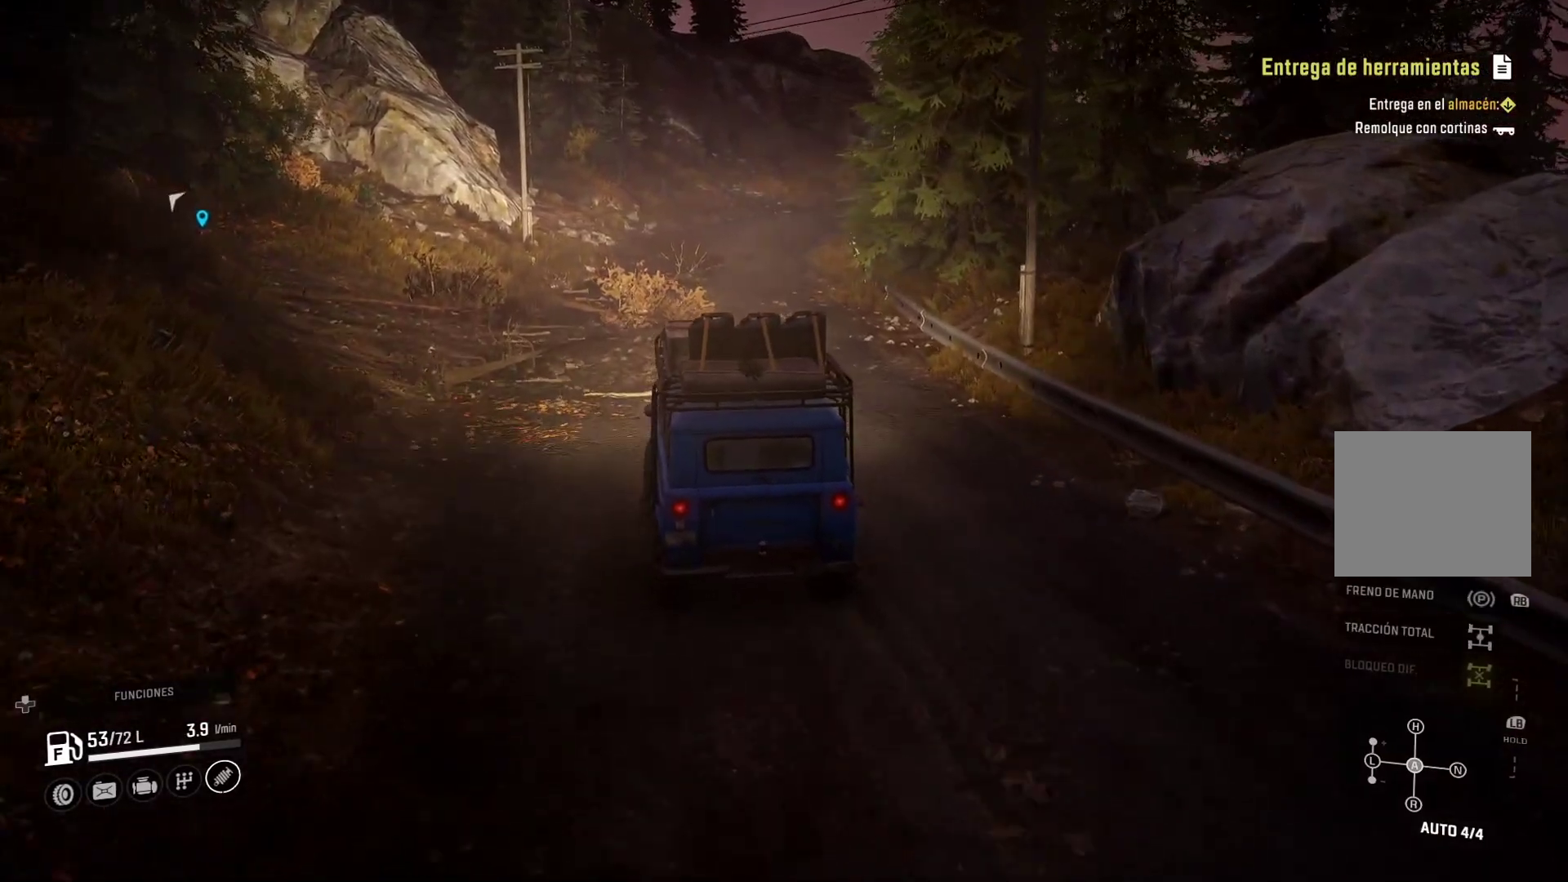
{"buttons": [], "left_stick": "center", "right_stick": "center", "events": [[100, "left_stick", "center"], [250, "left_stick", "right"], [500, "left_stick", "center"]]}
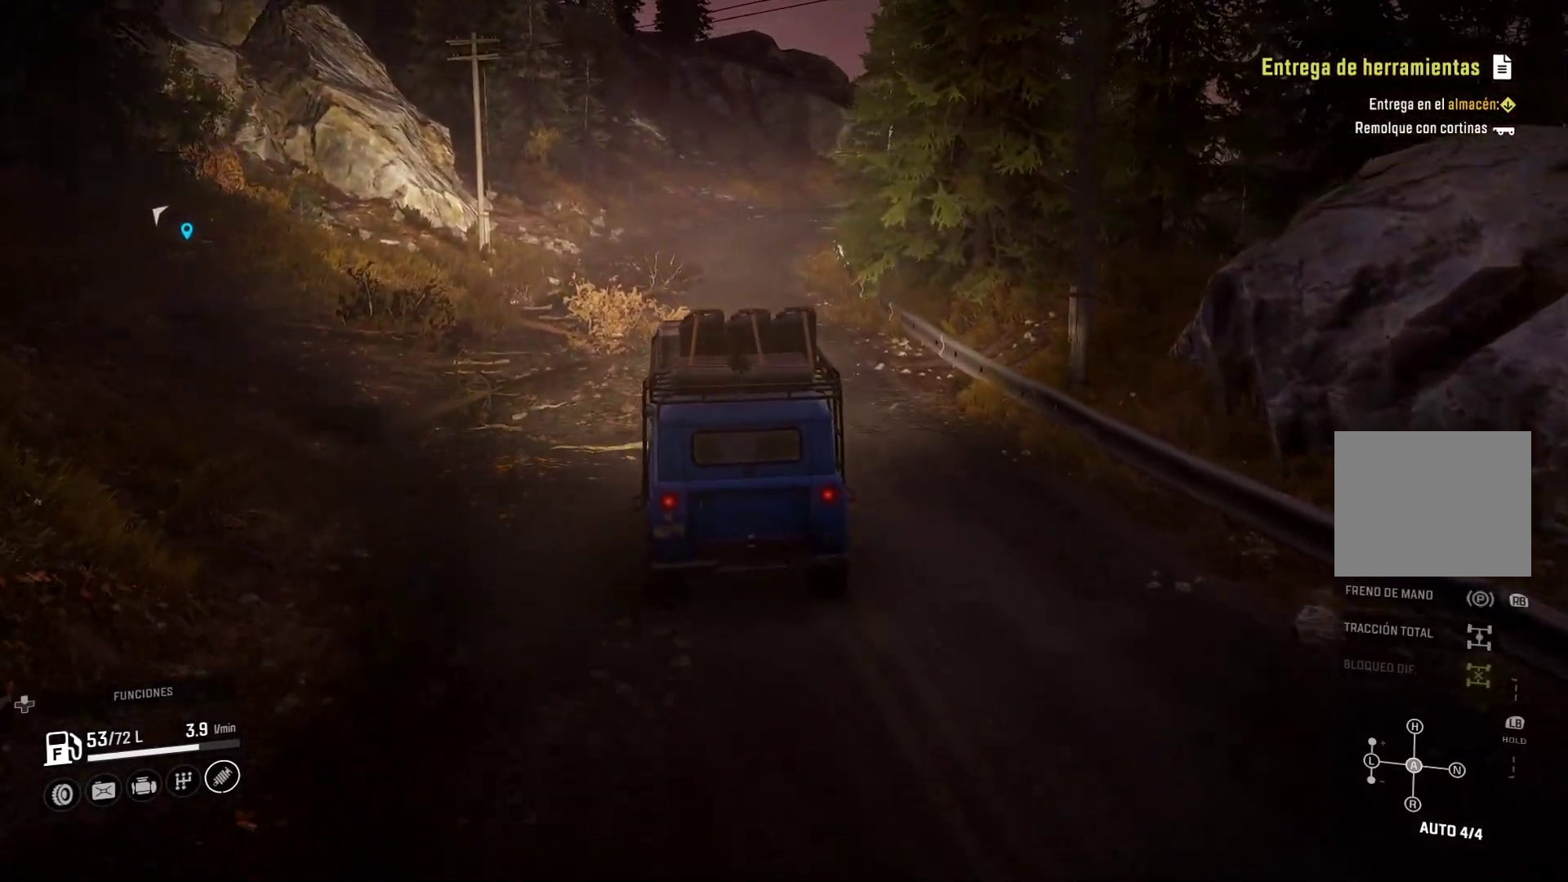
{"buttons": [], "left_stick": "center", "right_stick": "center", "events": []}
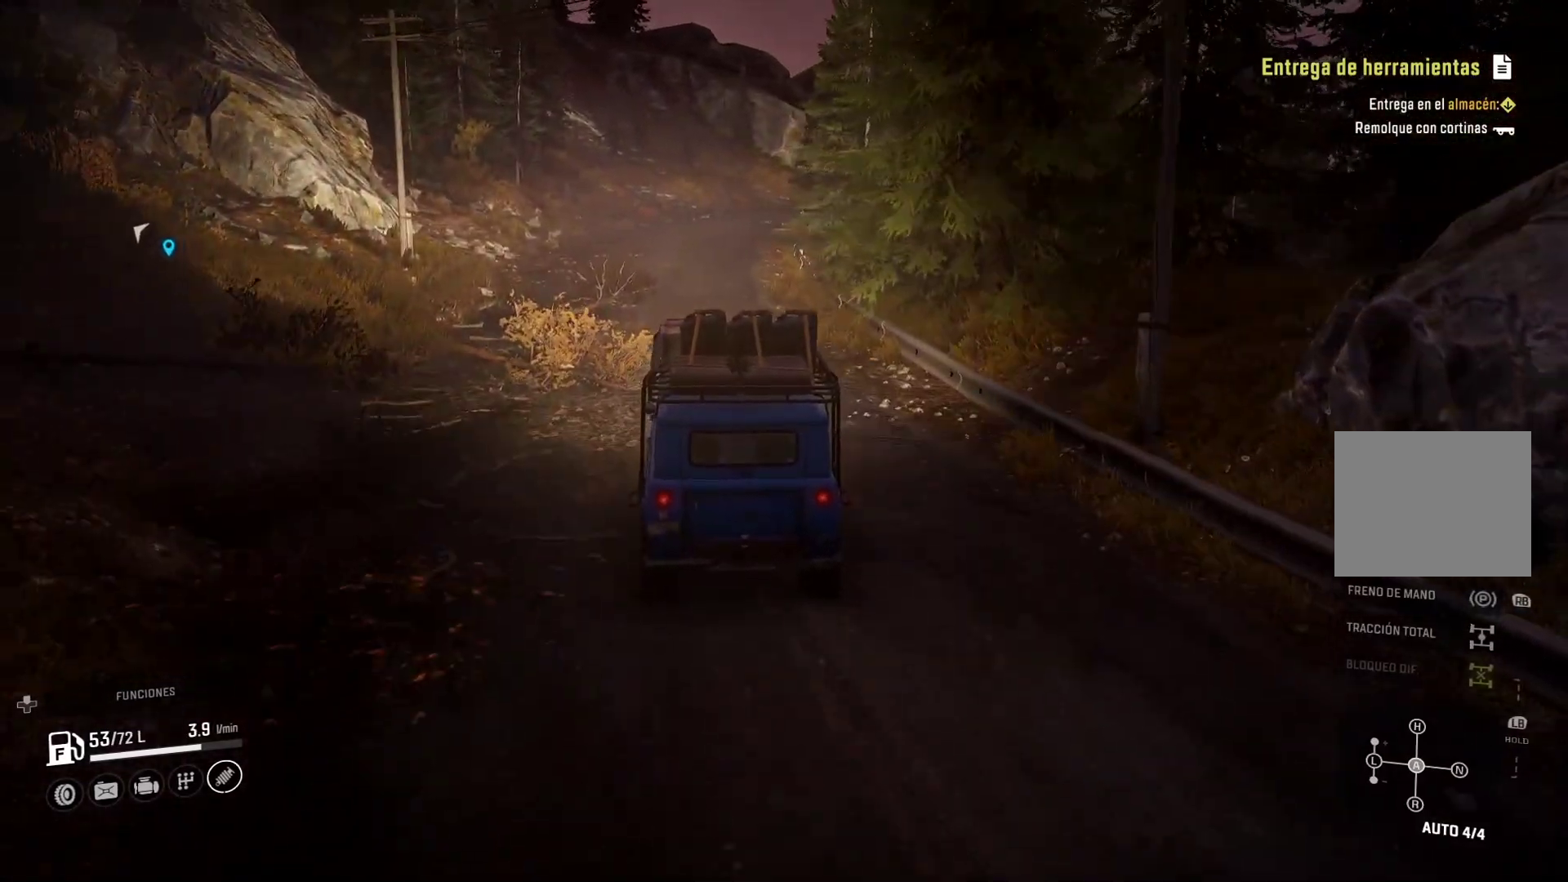
{"buttons": [], "left_stick": "center", "right_stick": "center", "events": [[50, "DPAD_UP", "down"], [150, "DPAD_UP", "up"]]}
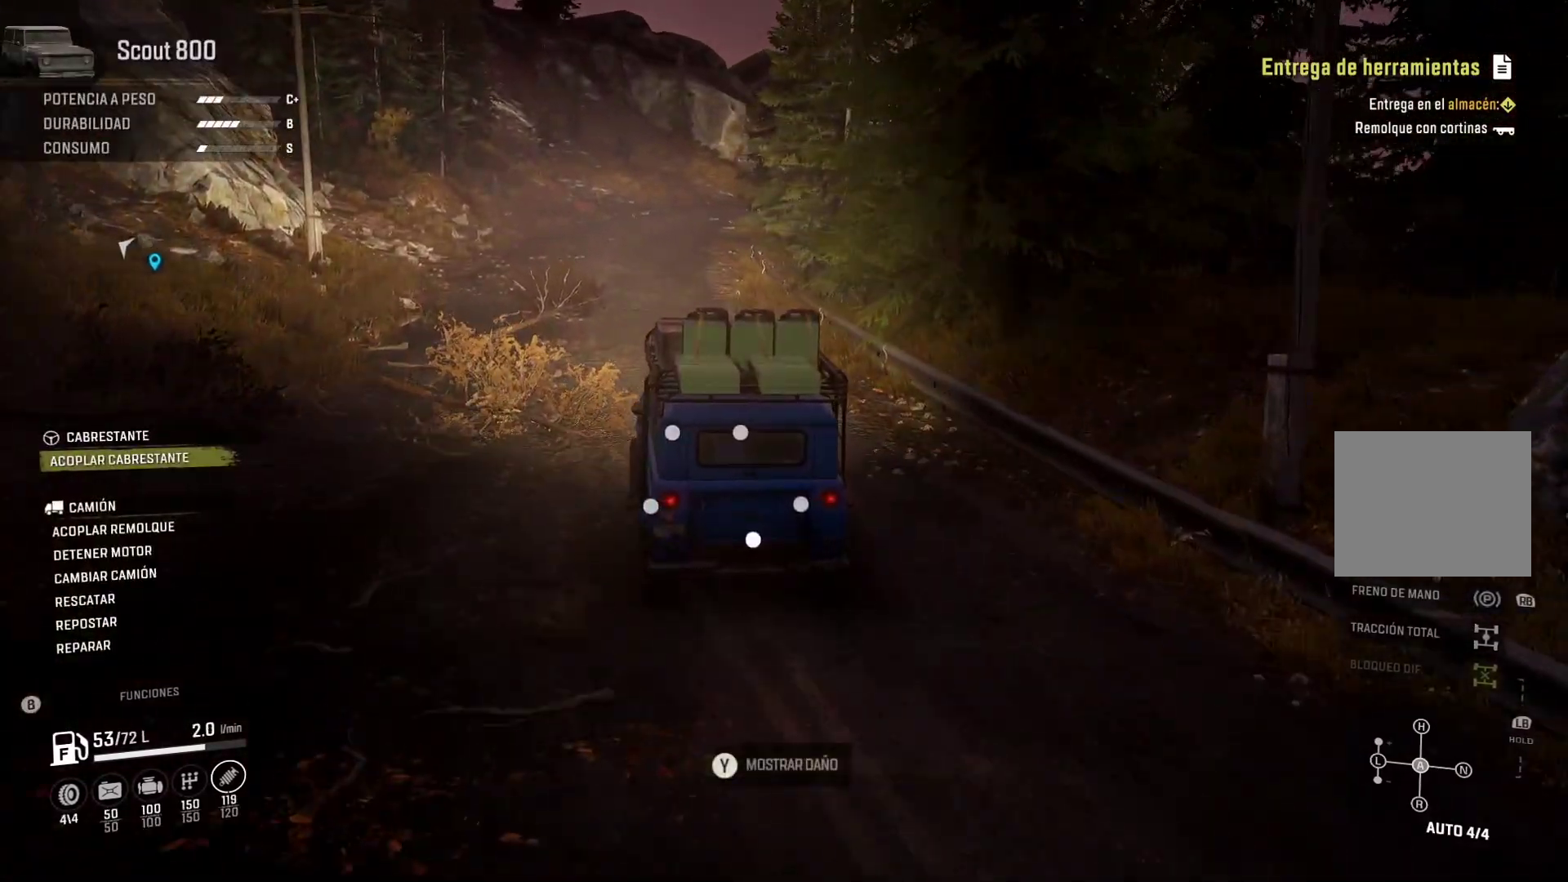
{"buttons": [], "left_stick": "center", "right_stick": "center", "events": []}
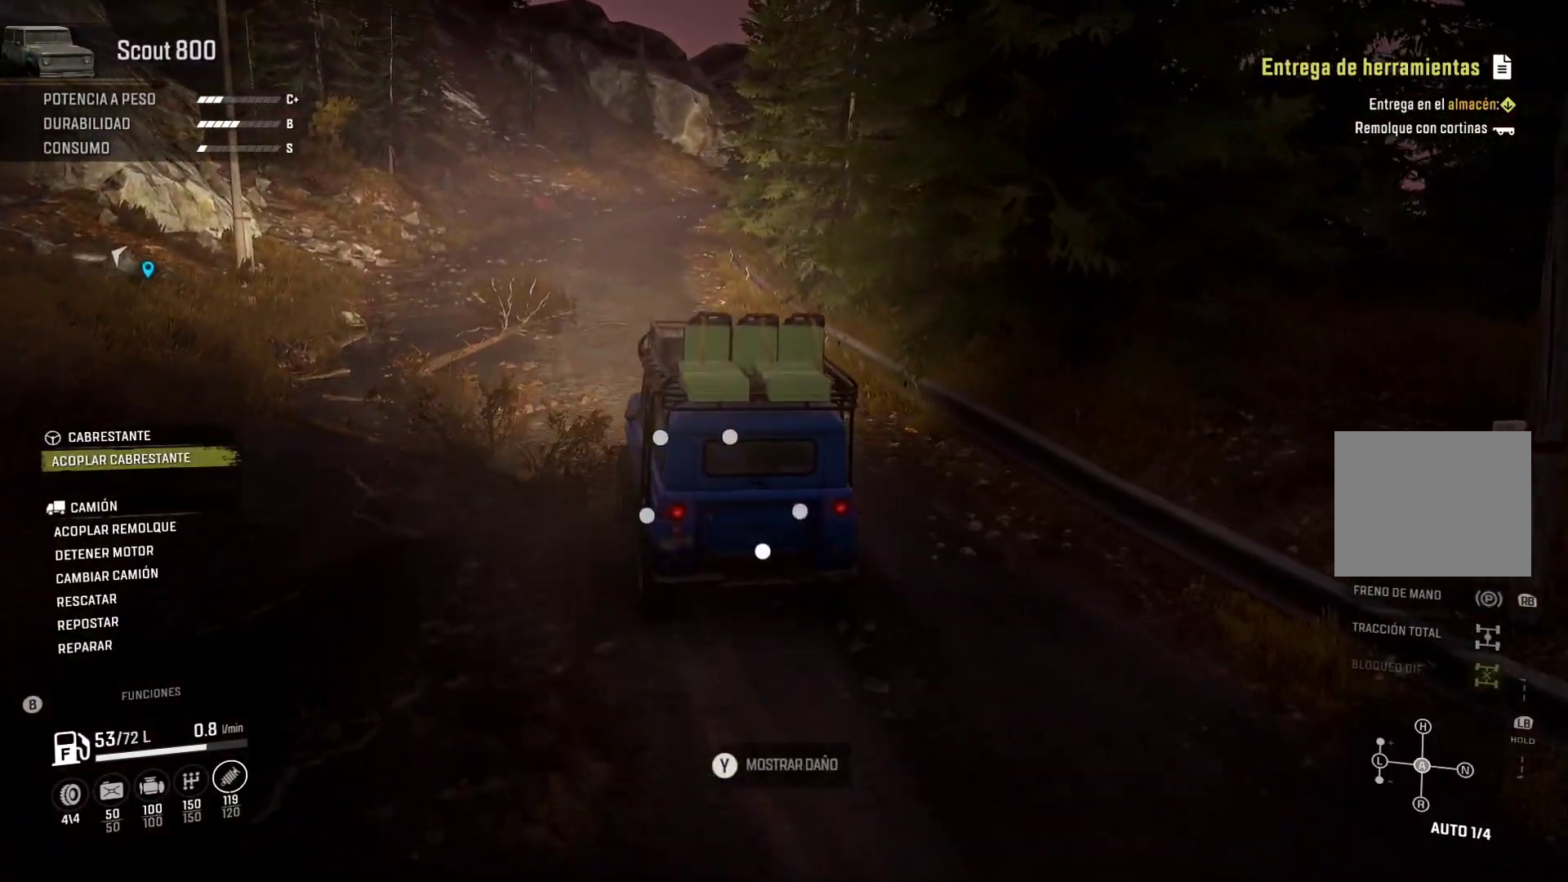
{"buttons": [], "left_stick": "center", "right_stick": "center", "events": [[50, "DPAD_DOWN", "down"], [100, "DPAD_DOWN", "up"], [250, "DPAD_DOWN", "down"], [317, "DPAD_DOWN", "up"]]}
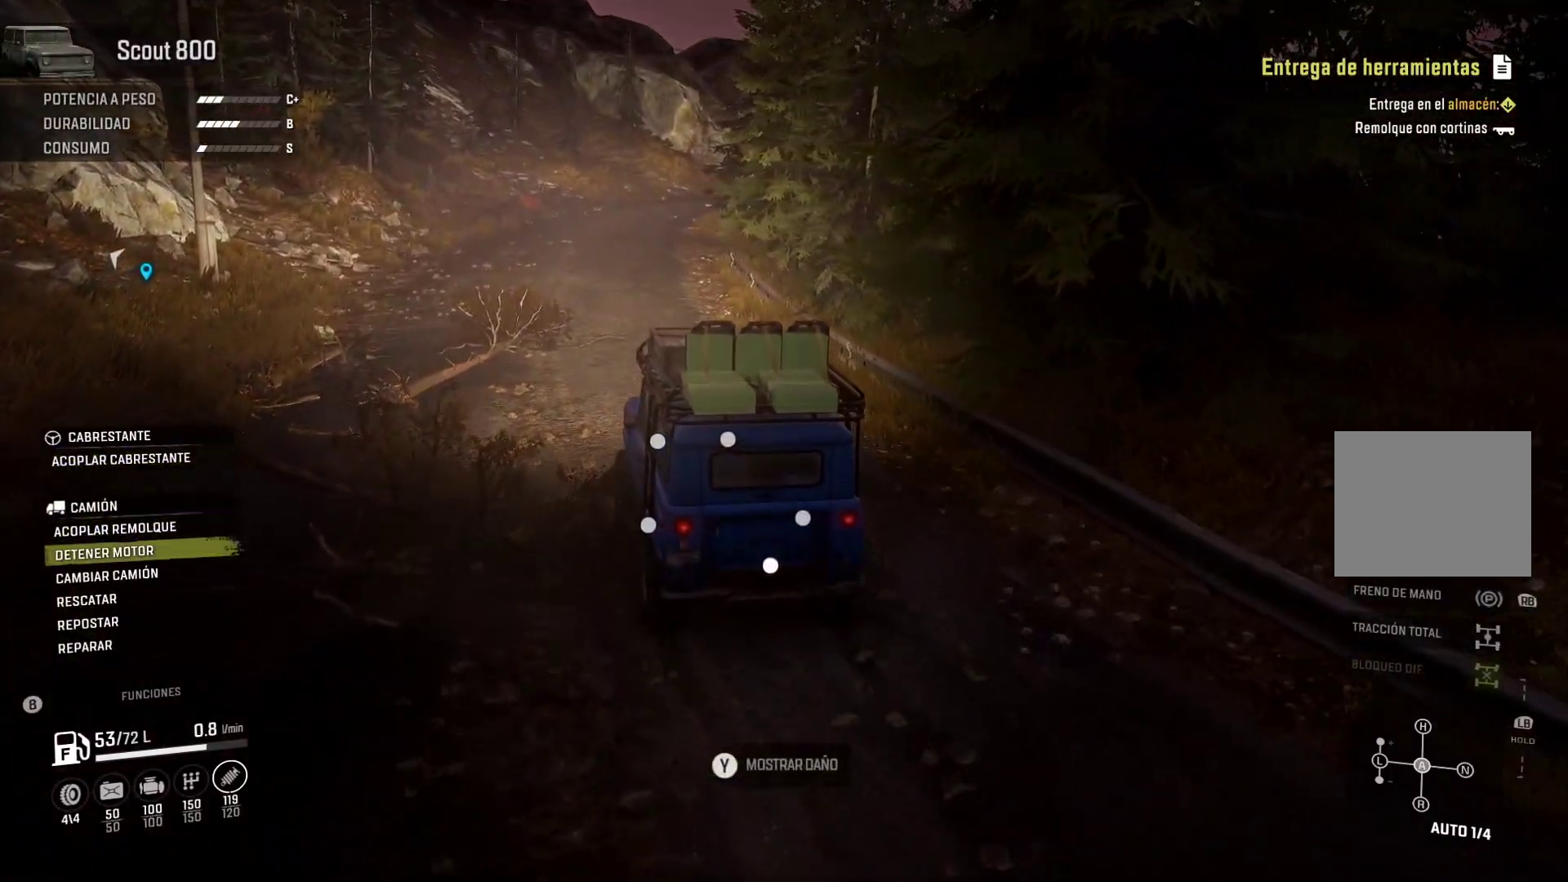
{"buttons": [], "left_stick": "center", "right_stick": "center", "events": [[50, "DPAD_DOWN", "down"], [133, "DPAD_DOWN", "up"], [233, "DPAD_DOWN", "down"], [333, "DPAD_DOWN", "up"]]}
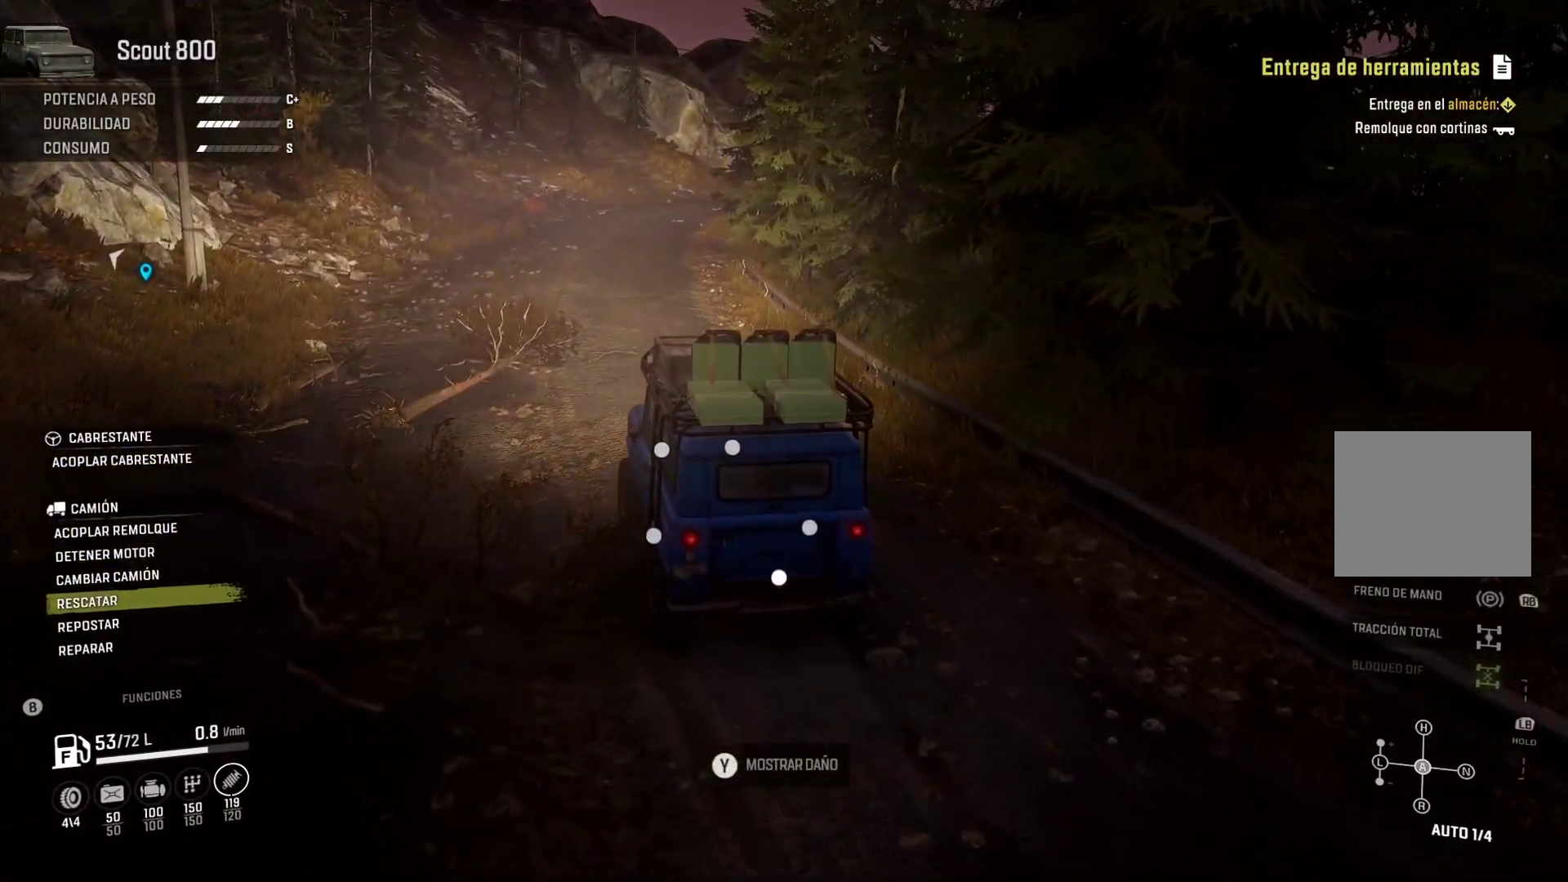
{"buttons": ["B"], "left_stick": "center", "right_stick": "center", "events": [[400, "B", "down"]]}
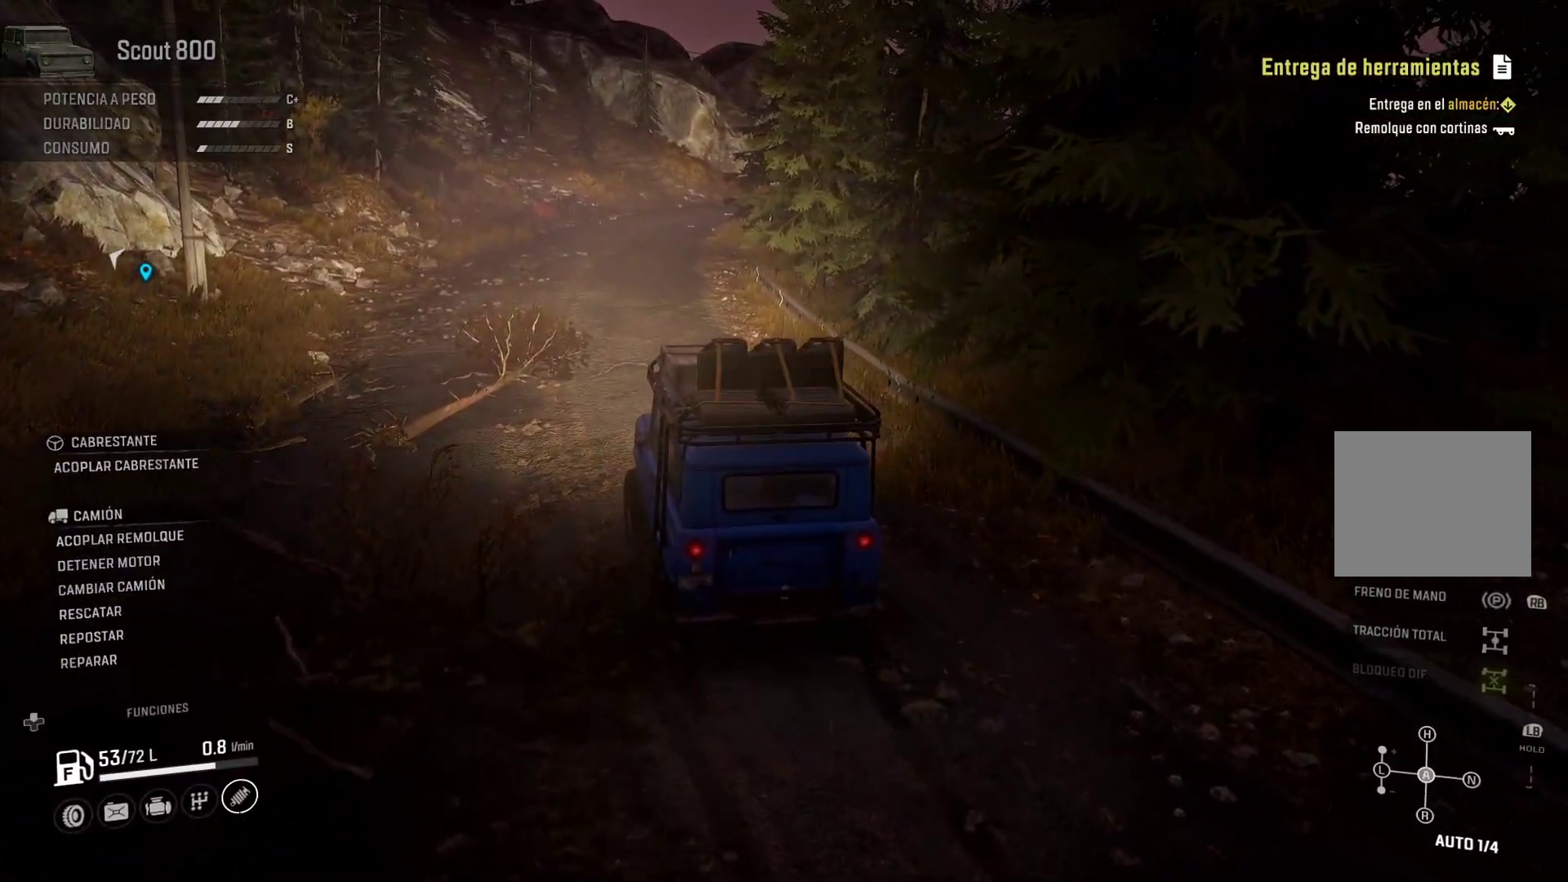
{"buttons": [], "left_stick": "center", "right_stick": "center", "events": [[17, "B", "up"]]}
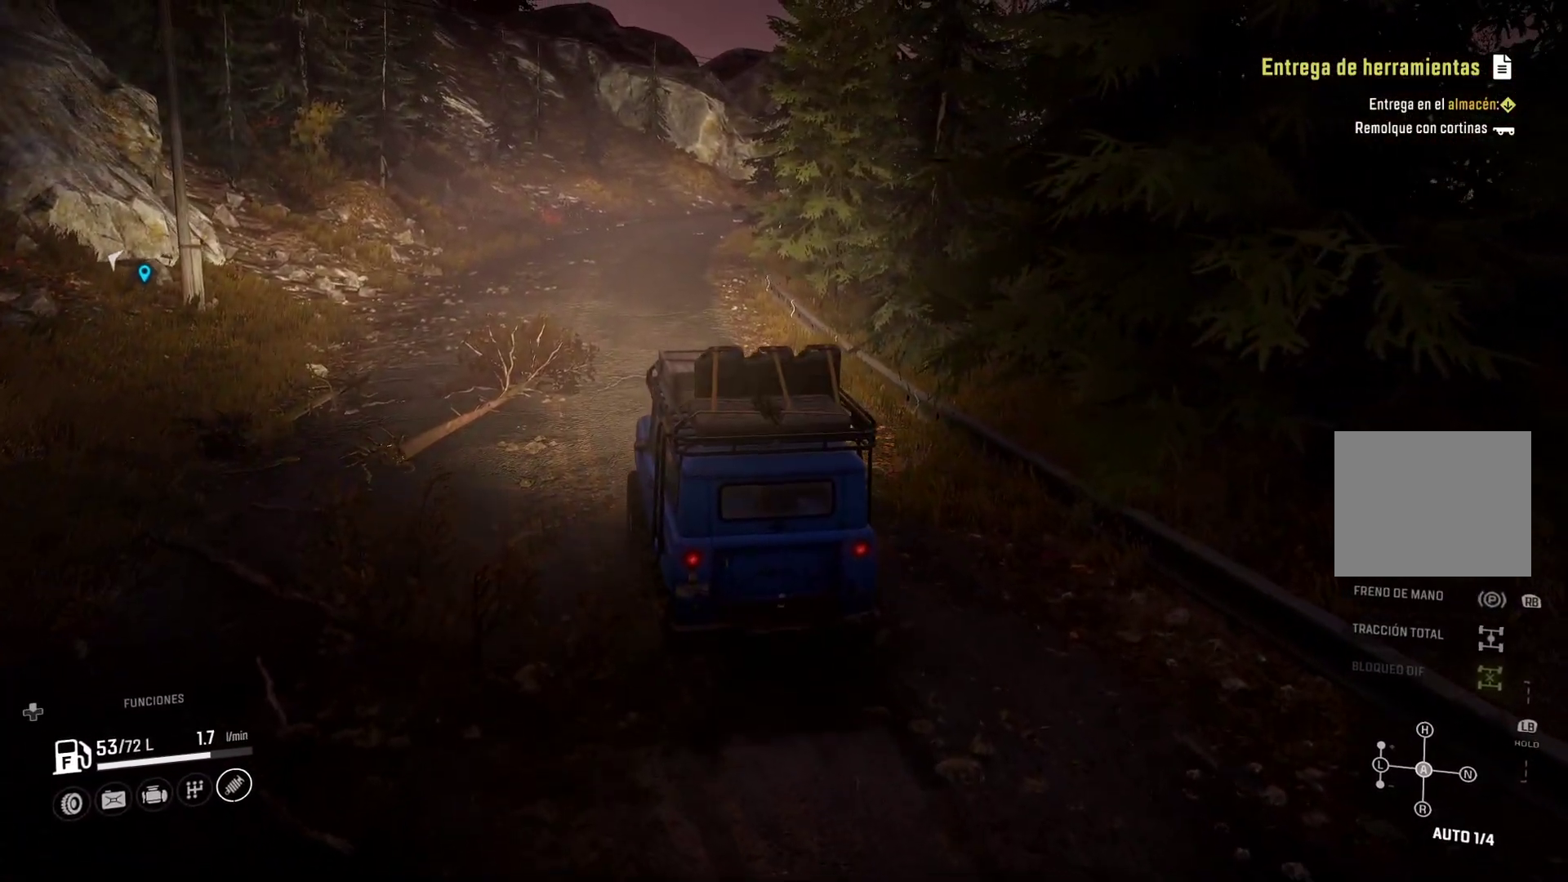
{"buttons": [], "left_stick": "center", "right_stick": "center", "events": []}
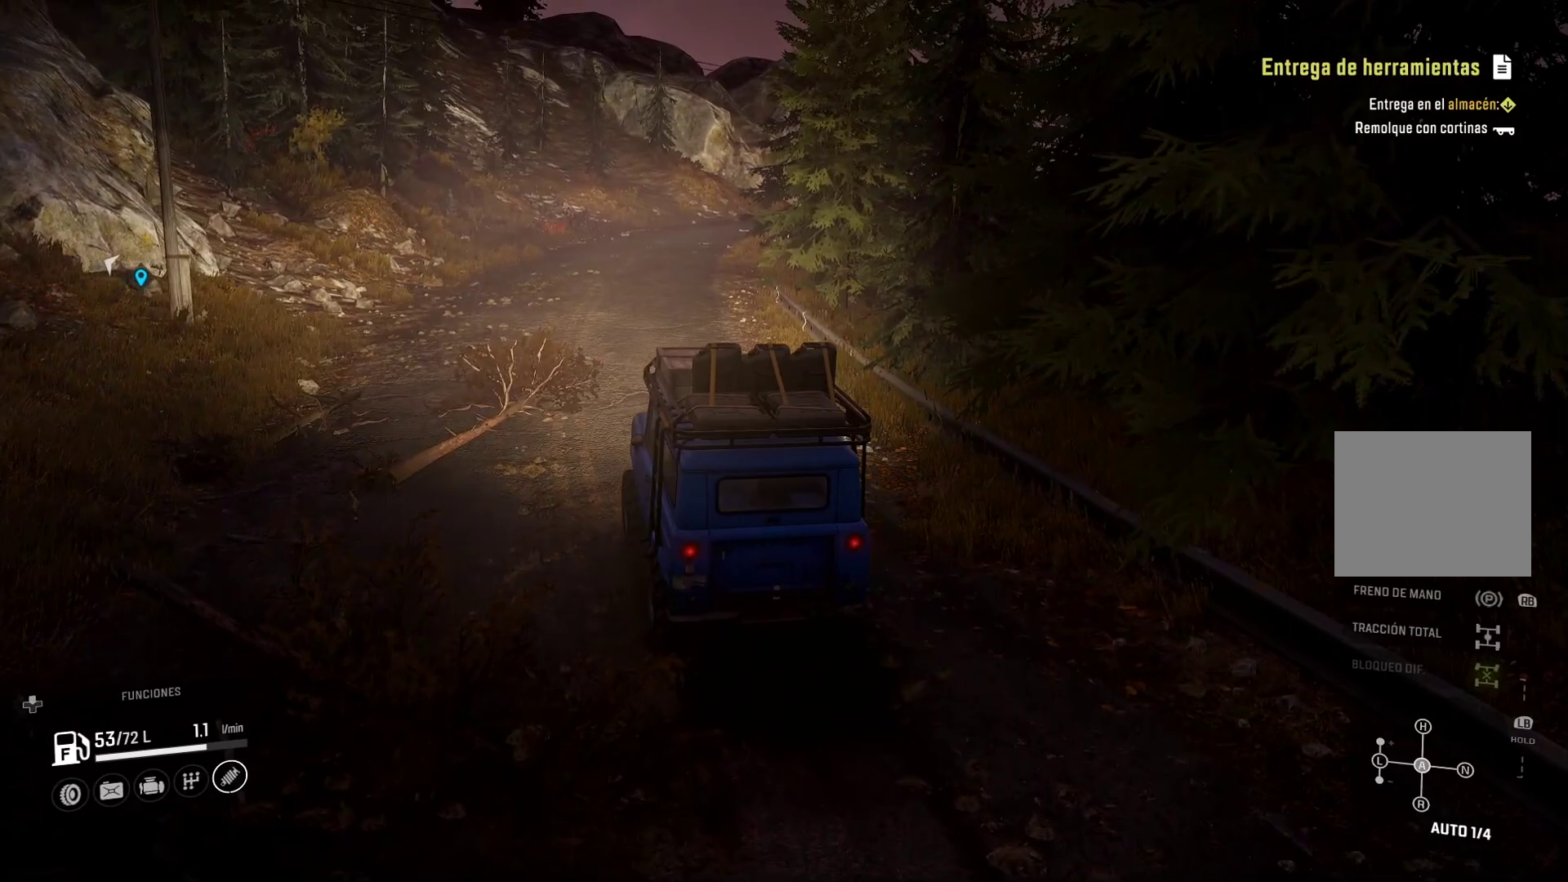
{"buttons": [], "left_stick": "center", "right_stick": "center", "events": []}
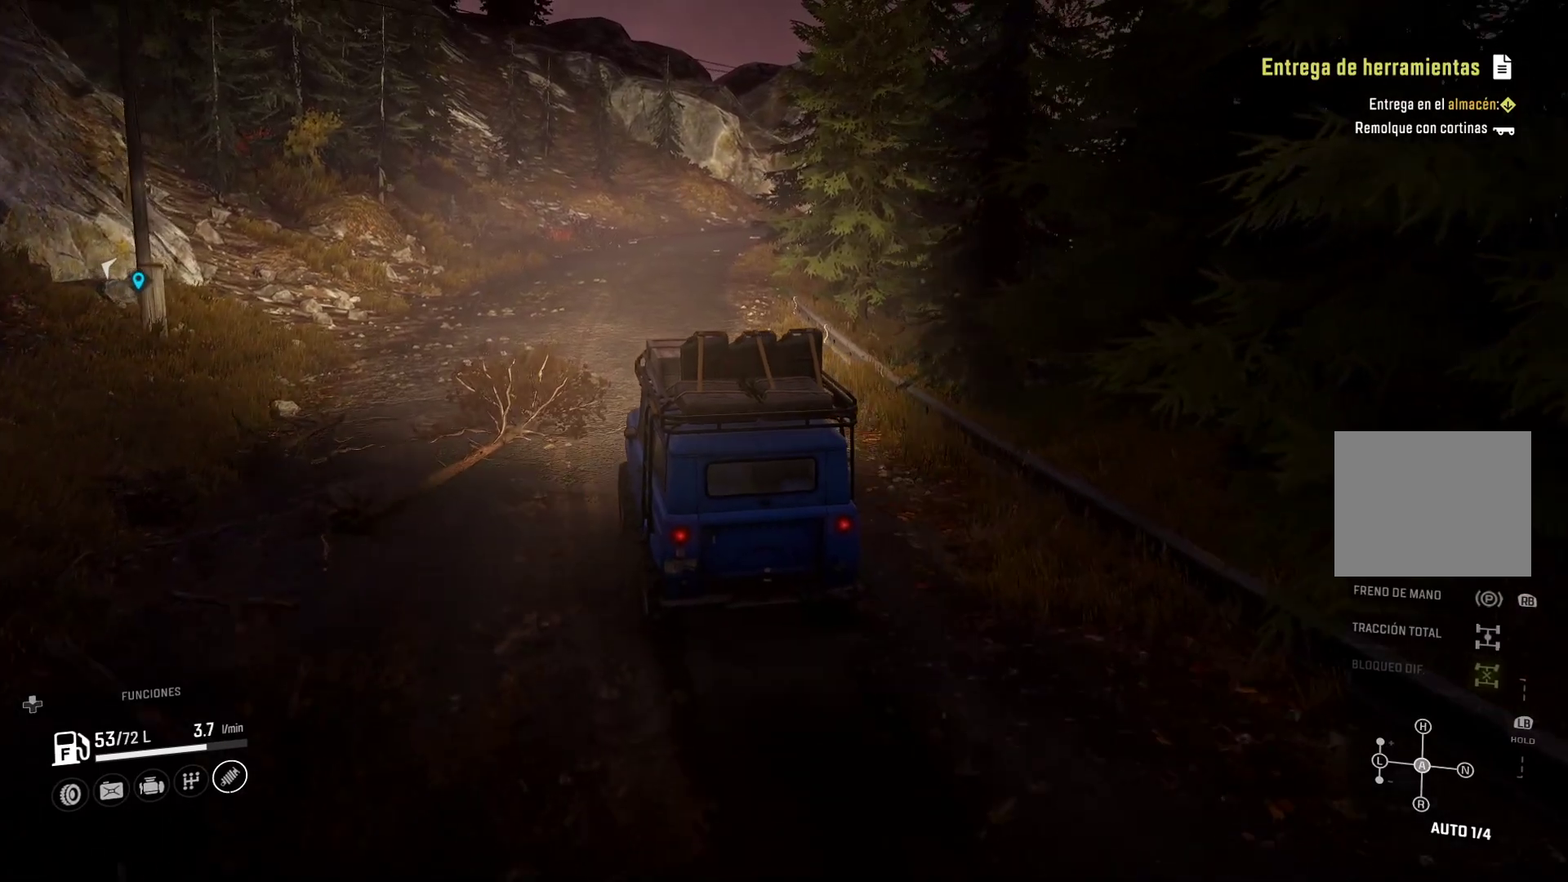
{"buttons": [], "left_stick": "center", "right_stick": "center", "events": []}
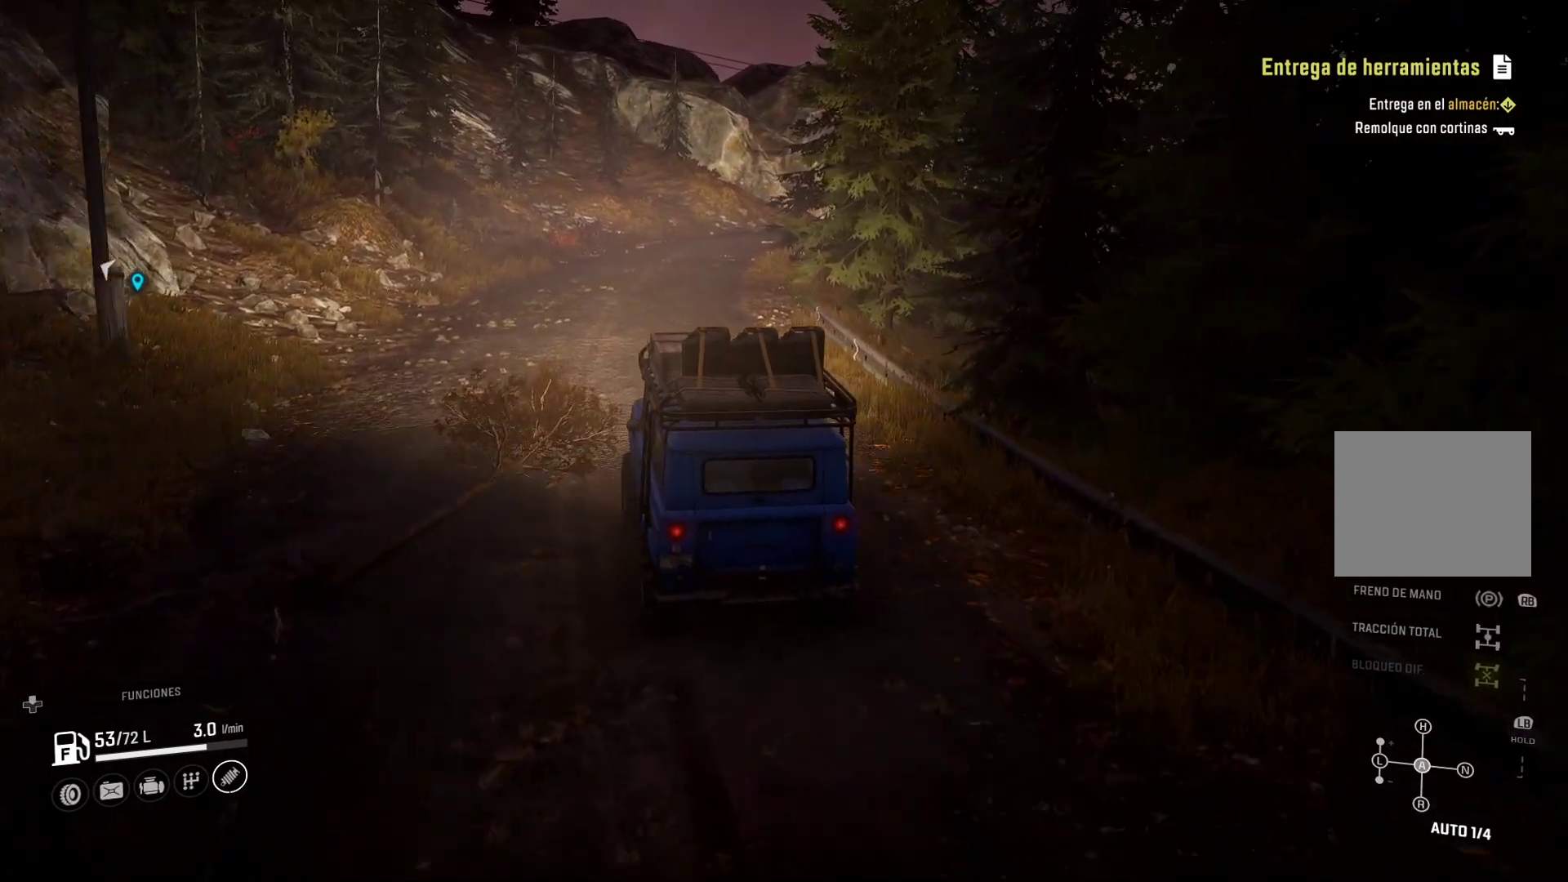
{"buttons": [], "left_stick": "center", "right_stick": "center", "events": [[83, "left_stick", "right"], [300, "left_stick", "center"]]}
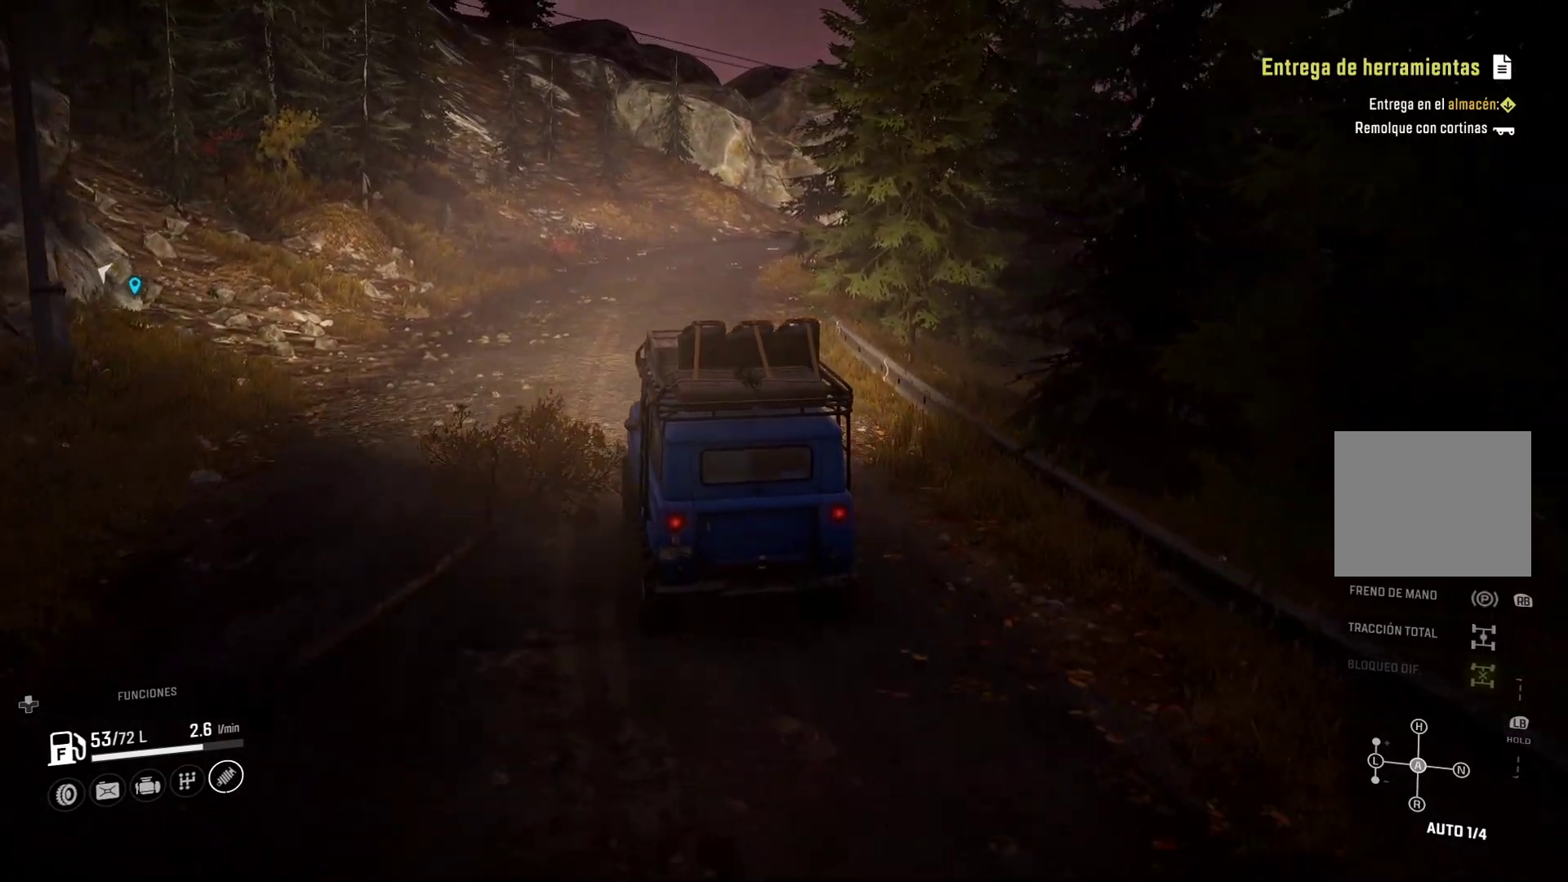
{"buttons": [], "left_stick": "left", "right_stick": "center", "events": [[283, "left_stick", "left"]]}